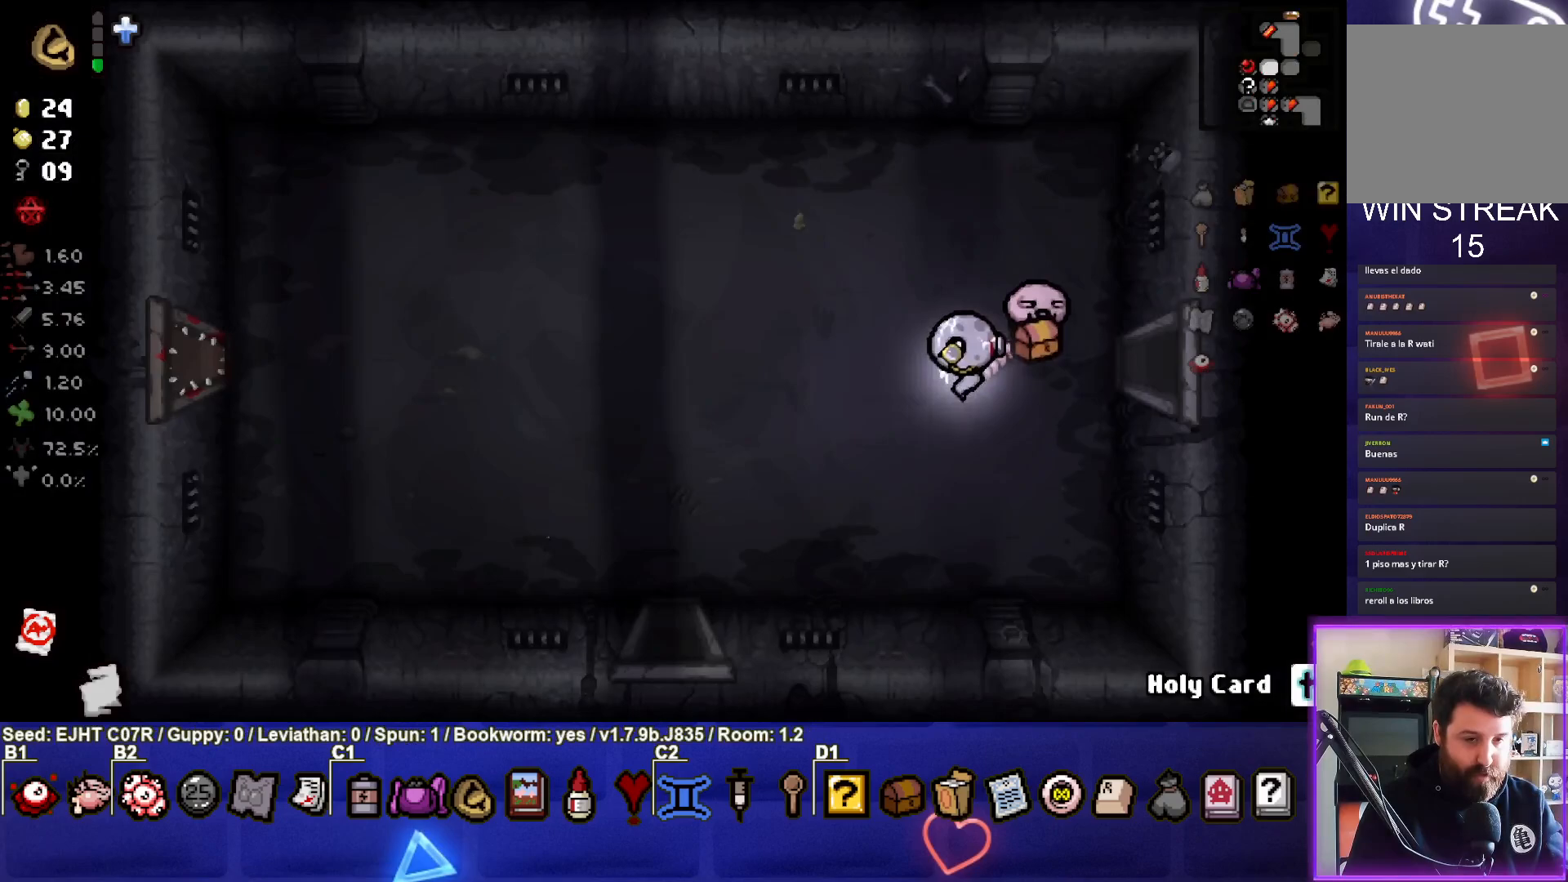
Gameplay with a controller (PlayStation layout); each line is a JSON object with the inputs held at the frame after it. "events" lists button and stick changes between this image and that frame as [ms after this image, input, new state], when the widget could be followed in between.
{"buttons": [], "left_stick": "down-left", "right_stick": "center", "events": []}
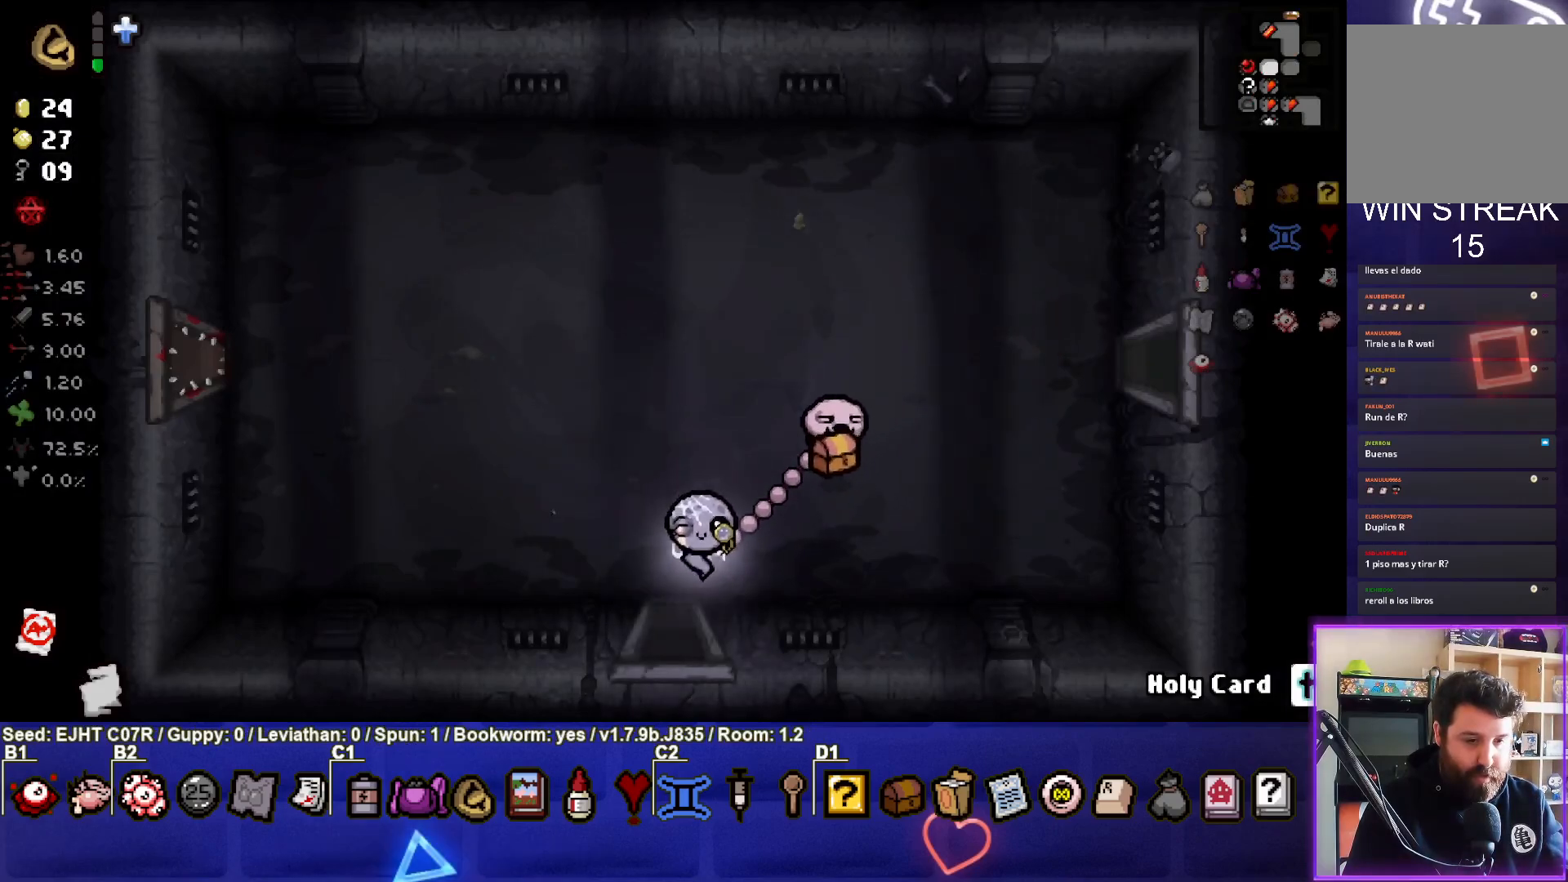
{"buttons": [], "left_stick": "center", "right_stick": "center", "events": [[33, "left_stick", "down"], [283, "left_stick", "center"]]}
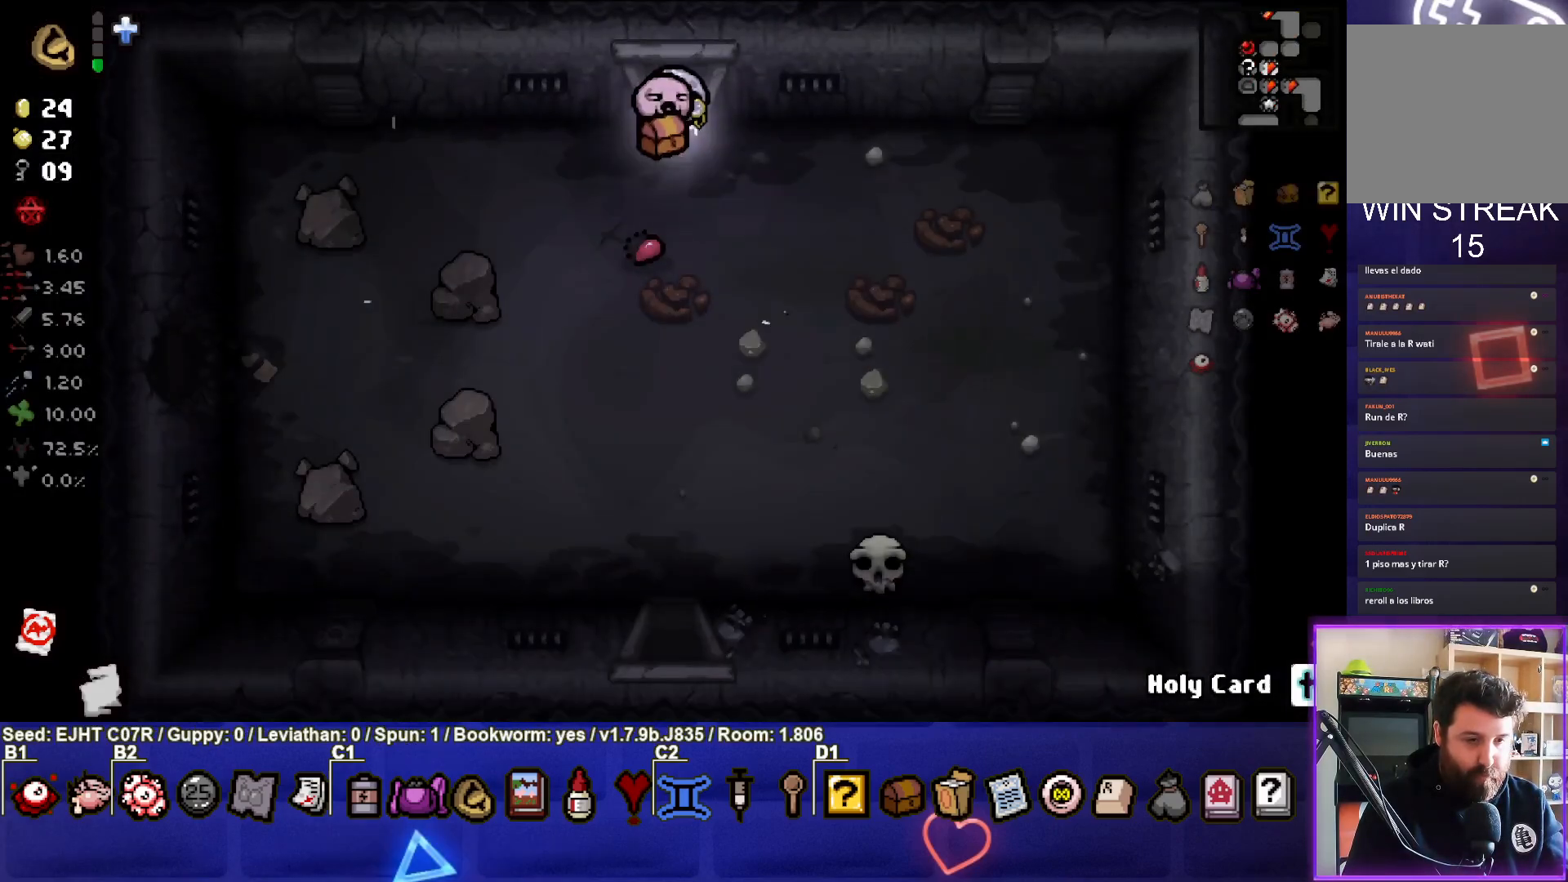
{"buttons": [], "left_stick": "down", "right_stick": "center", "events": [[217, "left_stick", "down"]]}
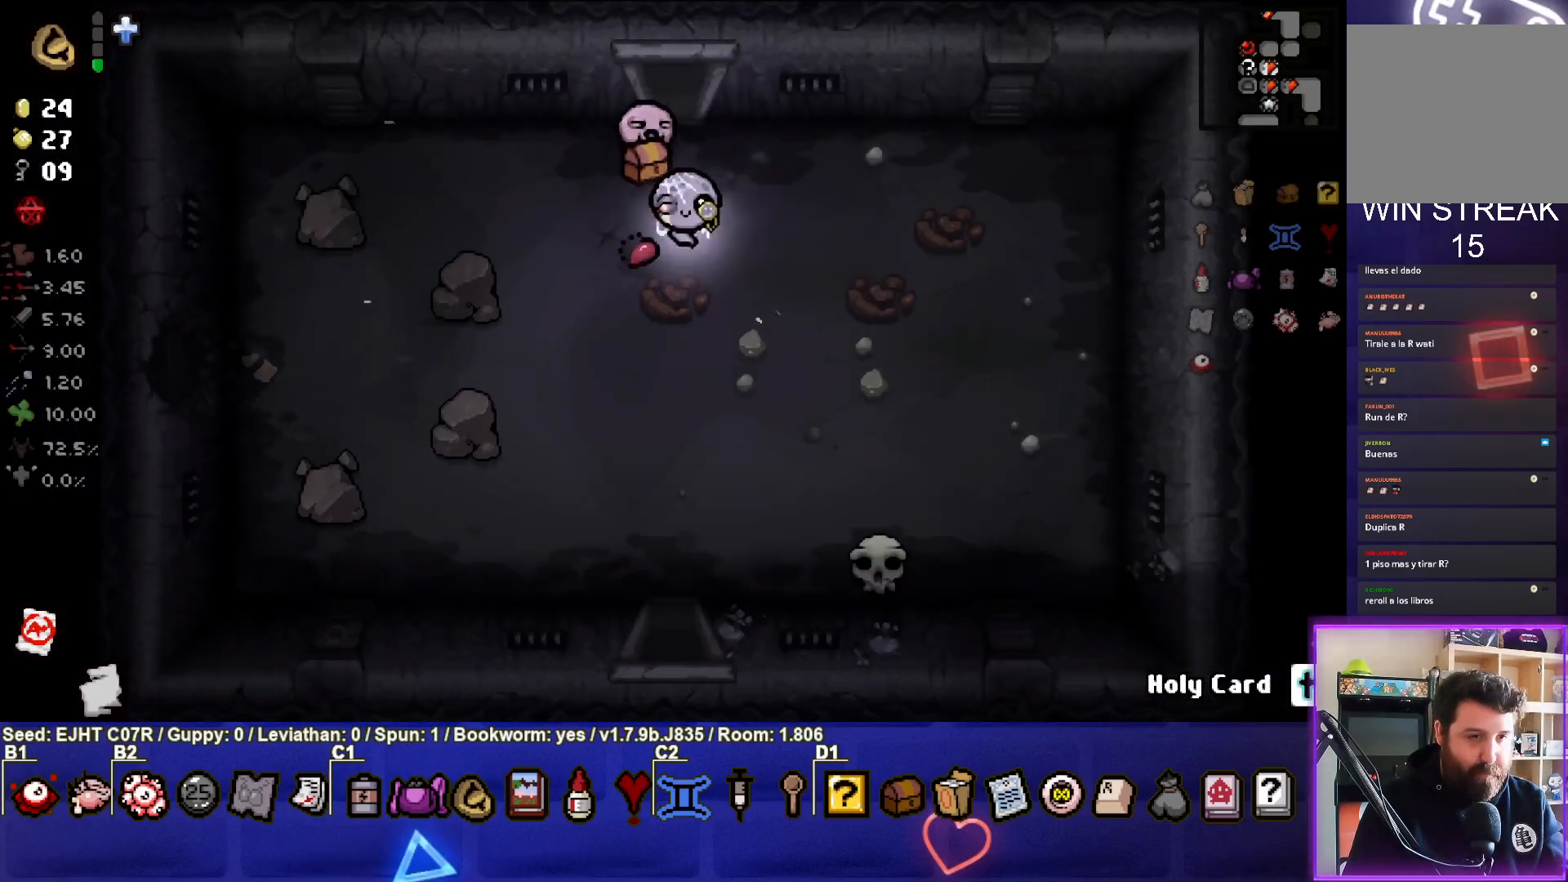
{"buttons": [], "left_stick": "down", "right_stick": "center", "events": []}
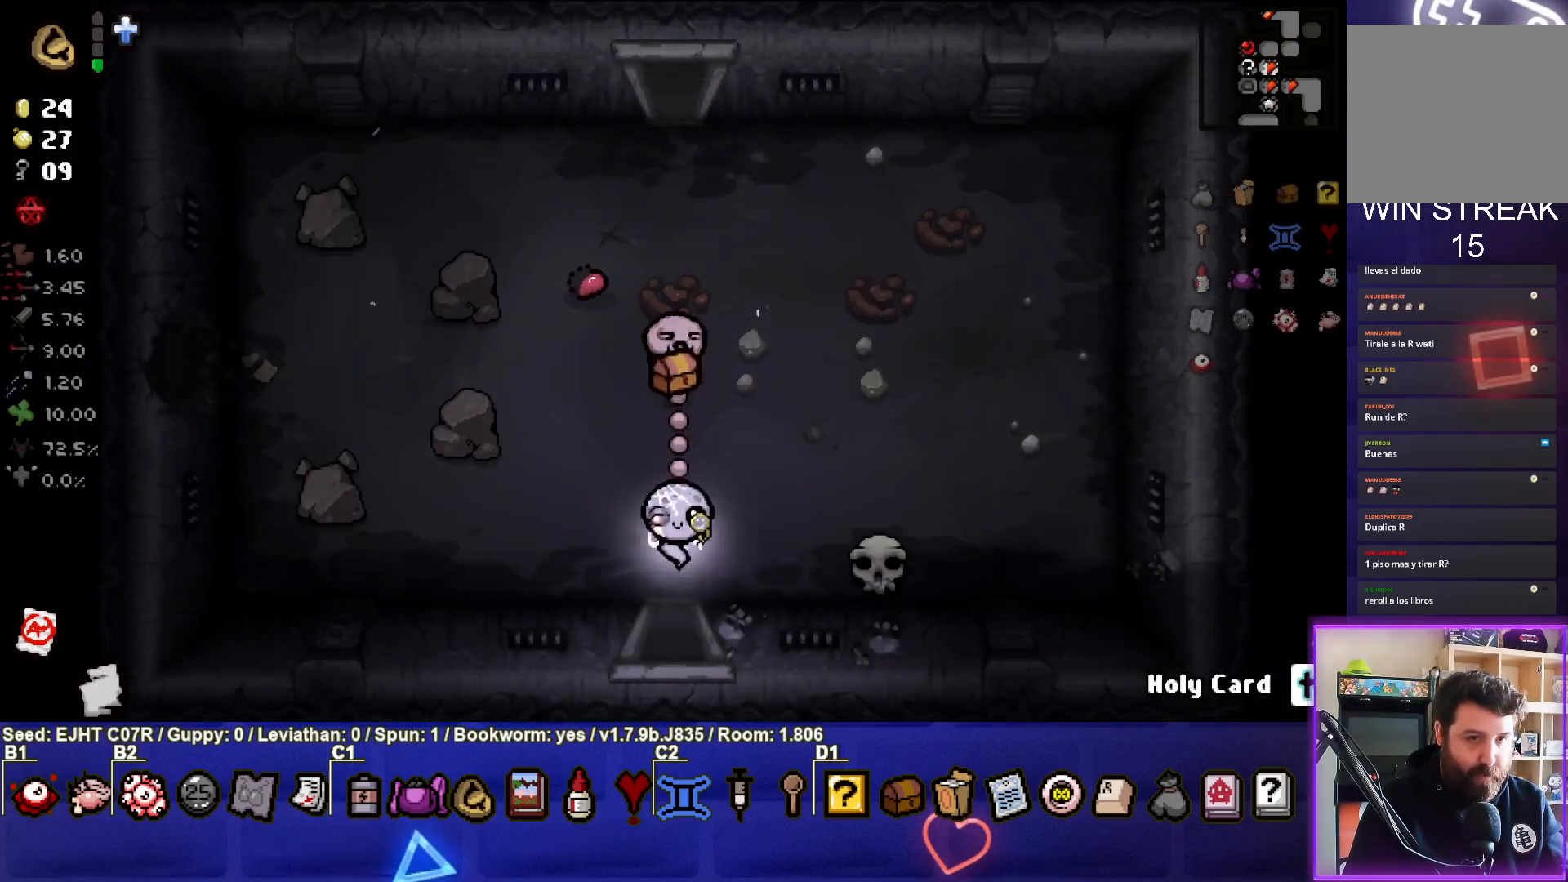
{"buttons": [], "left_stick": "center", "right_stick": "center", "events": [[233, "left_stick", "center"]]}
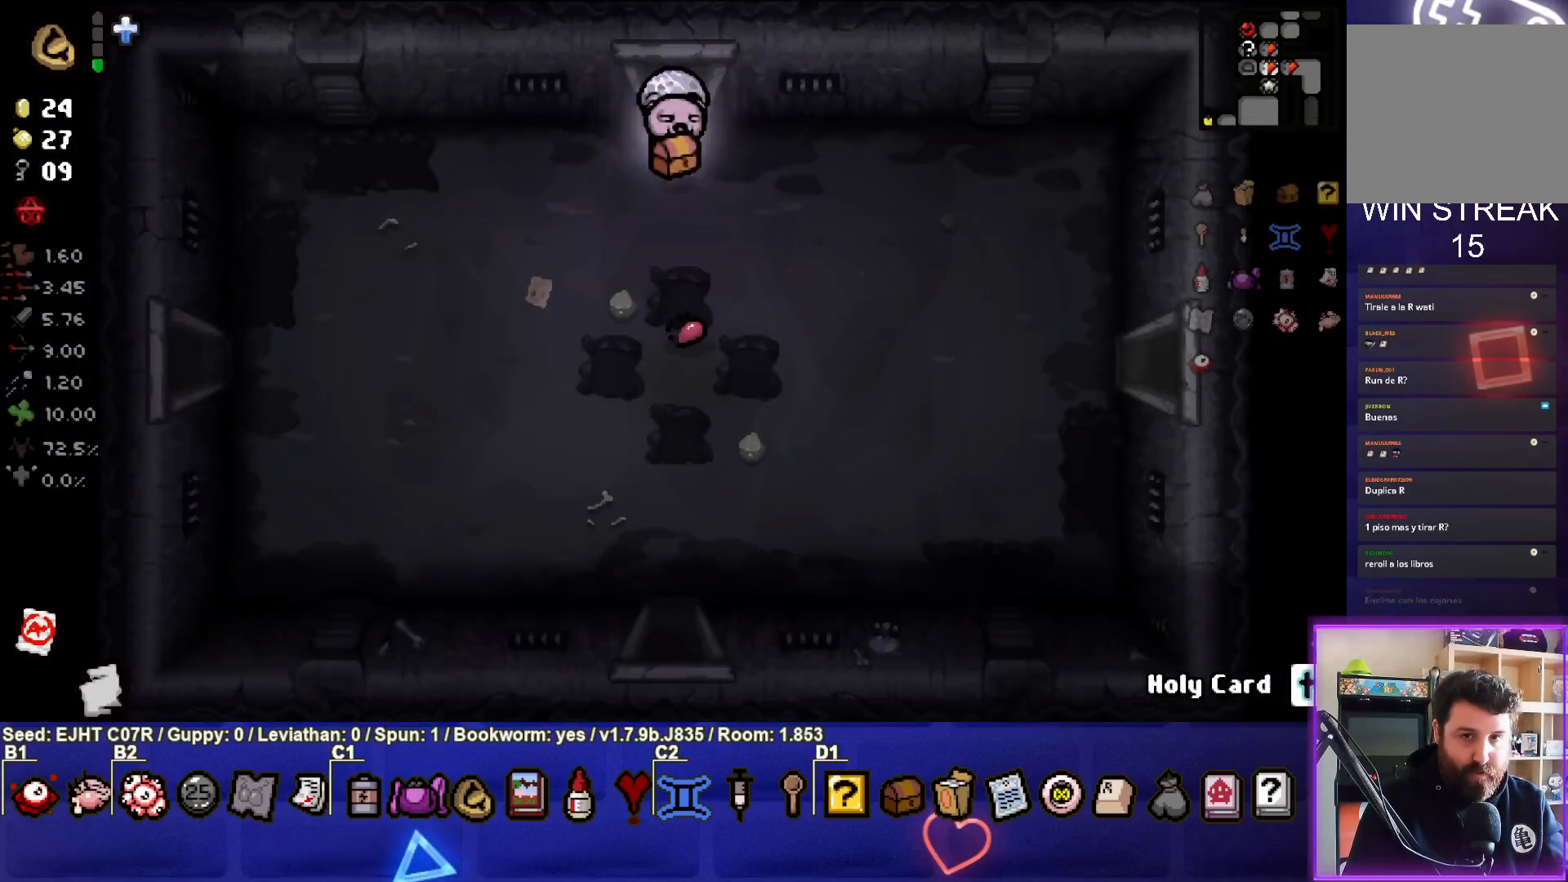
{"buttons": [], "left_stick": "down", "right_stick": "center", "events": [[183, "left_stick", "left"], [250, "left_stick", "down-left"], [450, "left_stick", "down"]]}
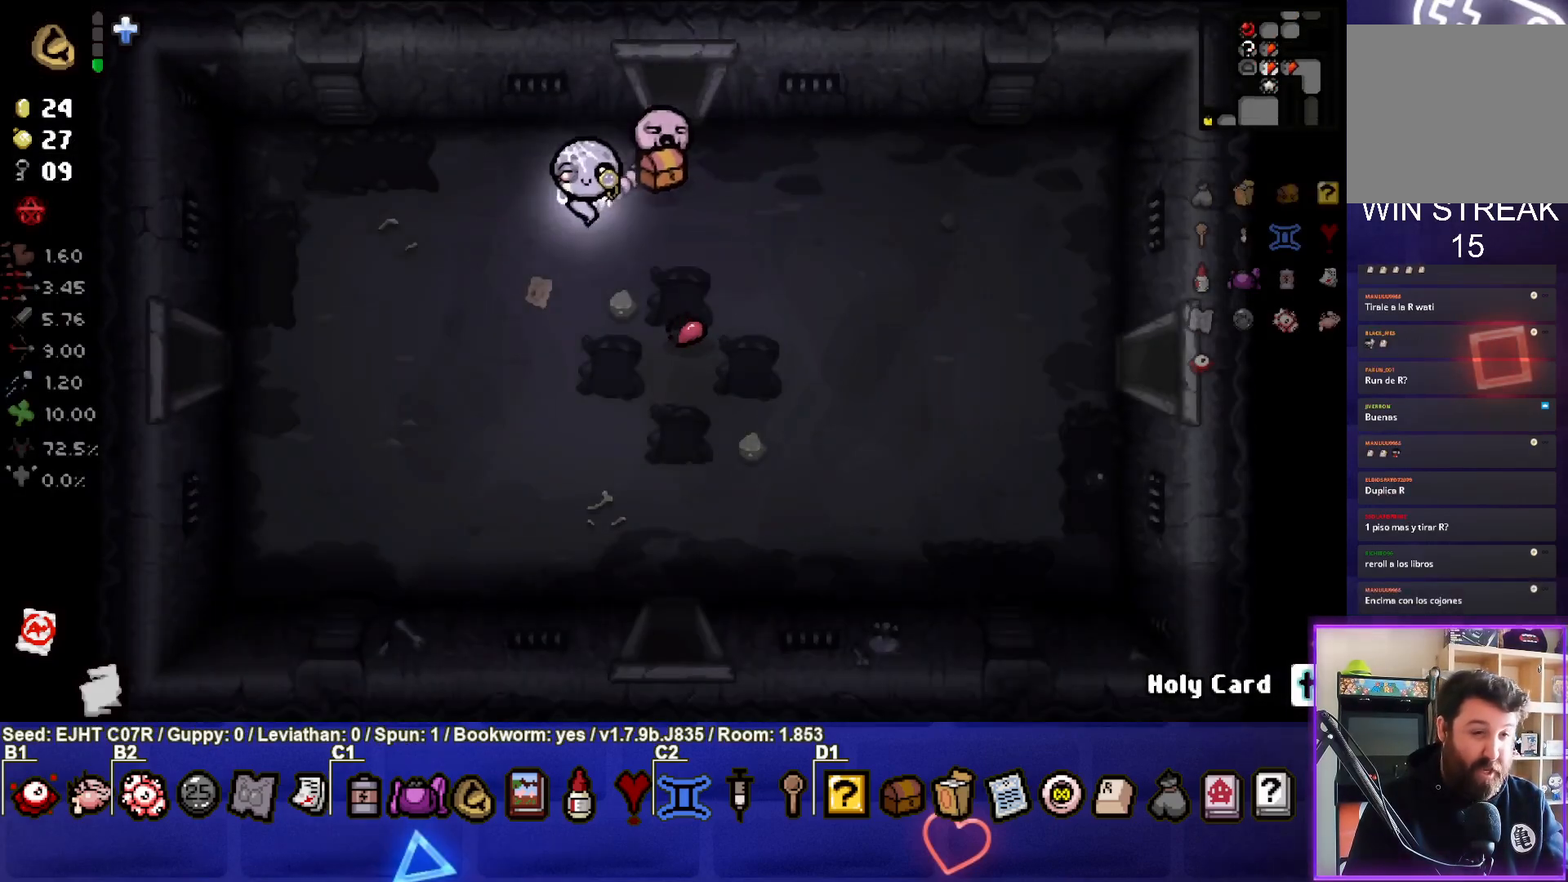
{"buttons": [], "left_stick": "down", "right_stick": "center", "events": []}
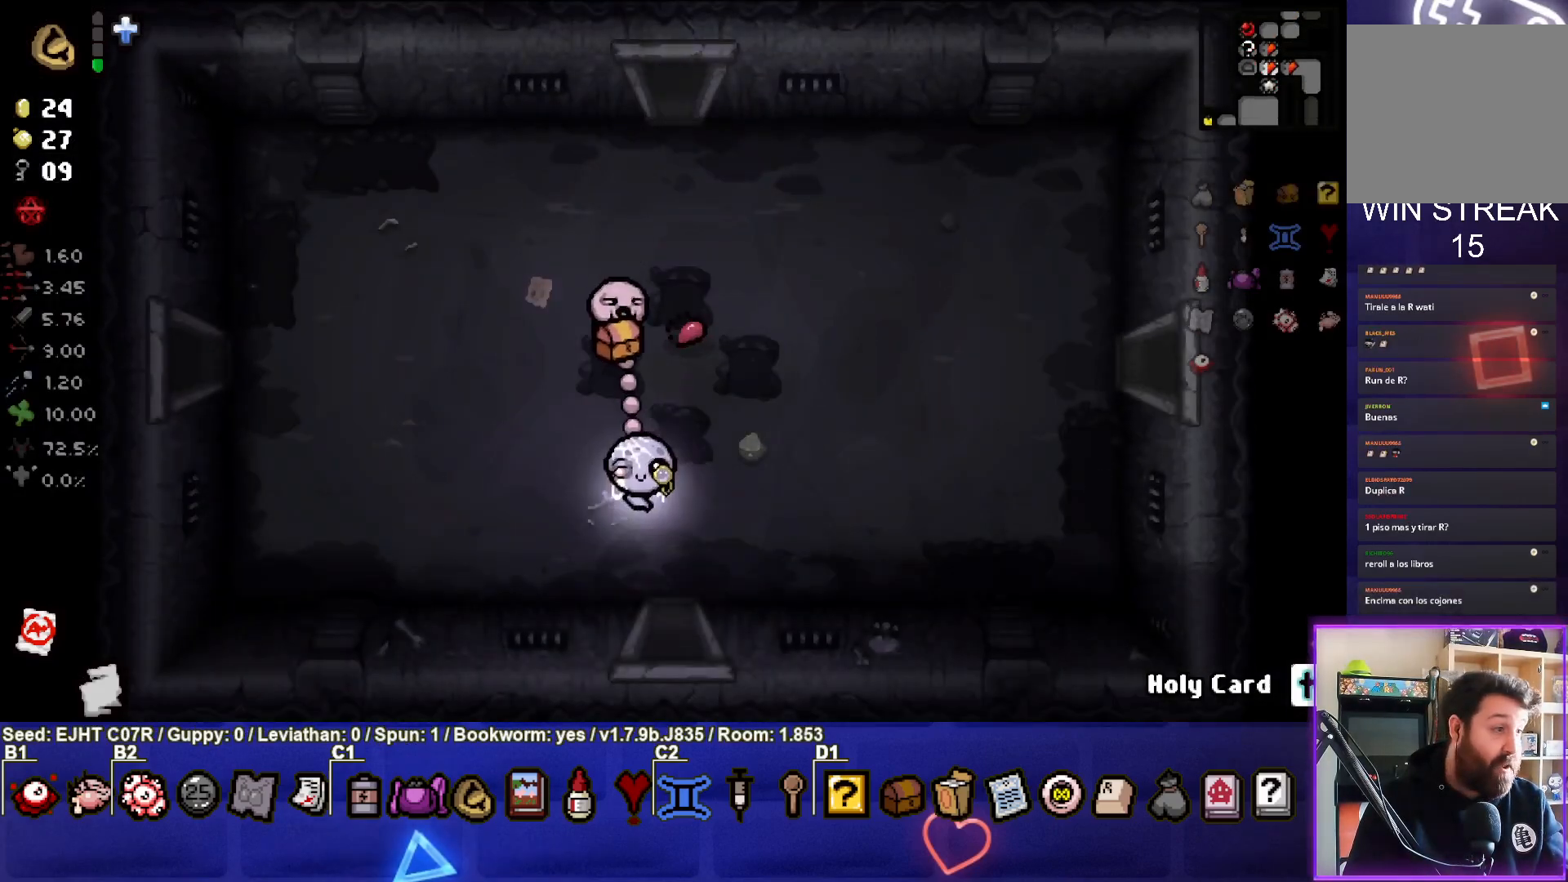
{"buttons": [], "left_stick": "center", "right_stick": "center", "events": [[317, "left_stick", "center"]]}
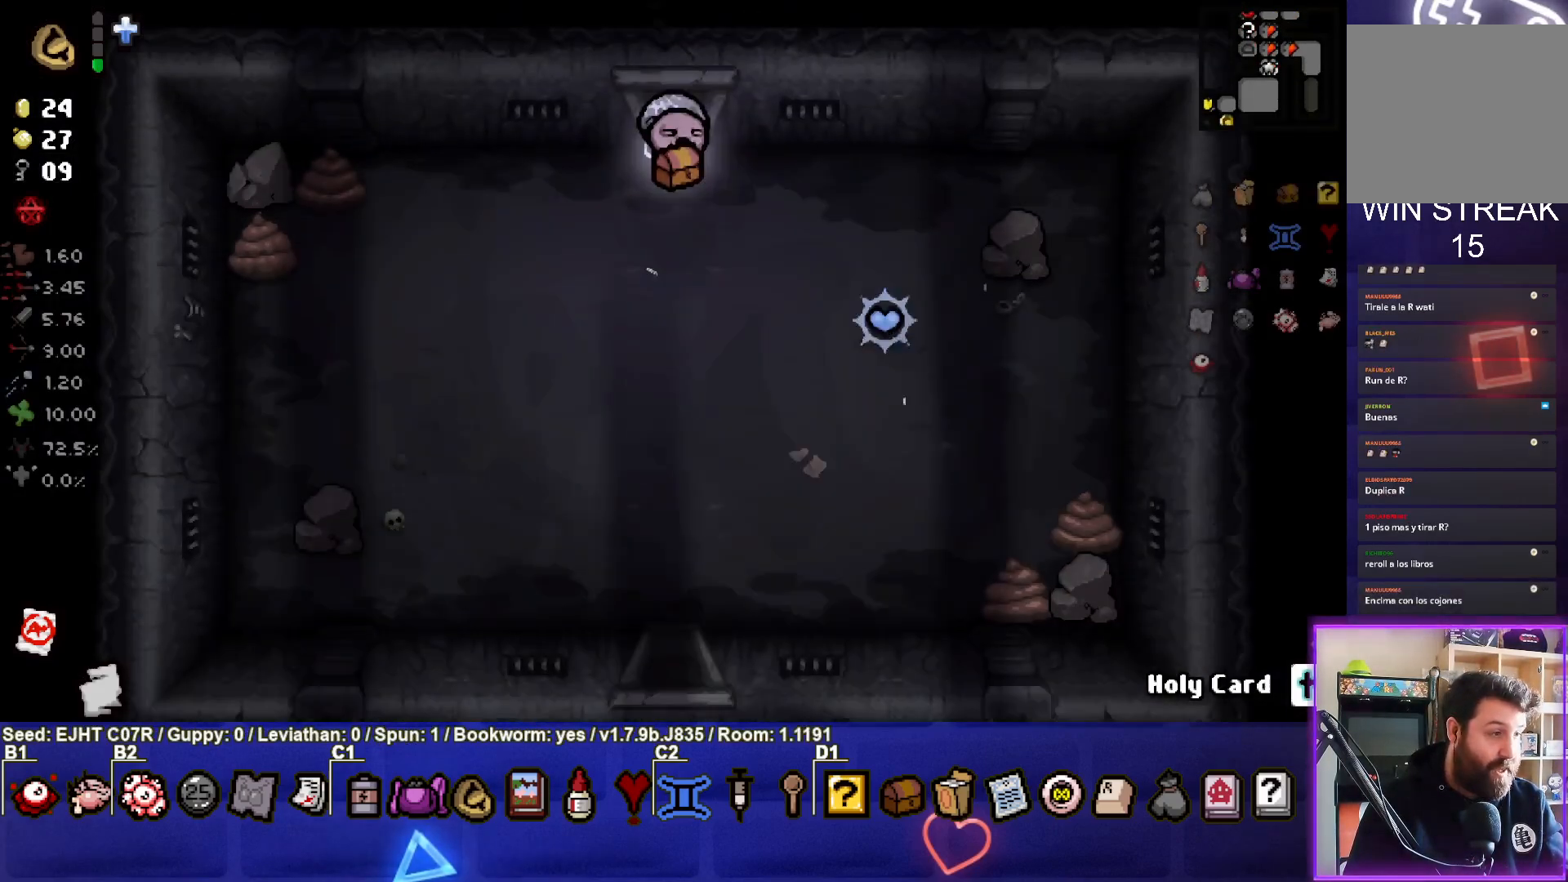
{"buttons": [], "left_stick": "center", "right_stick": "center", "events": []}
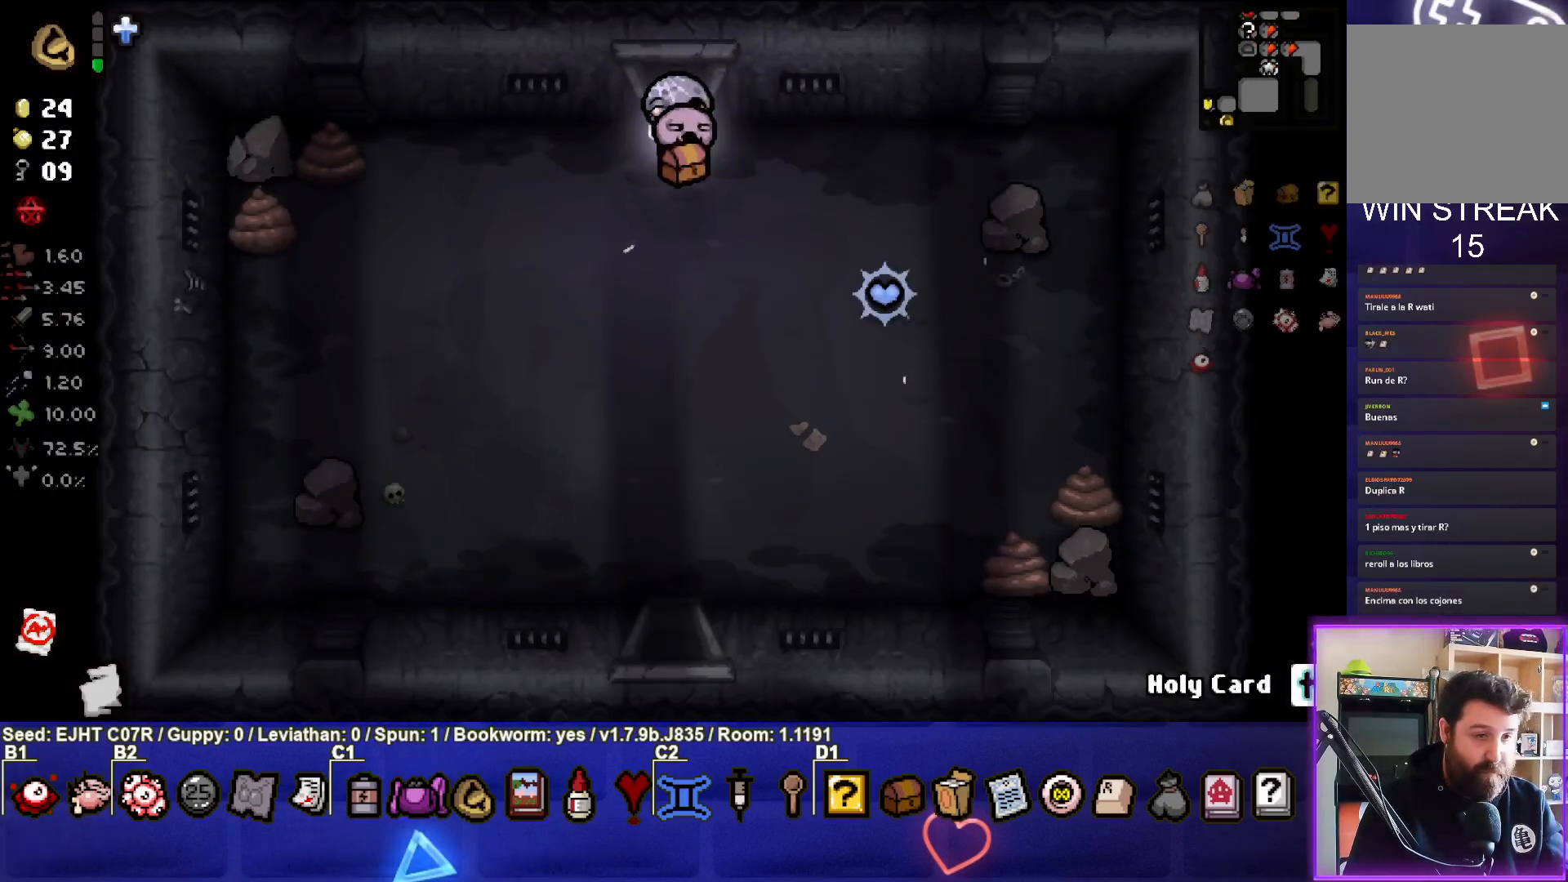
{"buttons": [], "left_stick": "down", "right_stick": "center", "events": [[67, "left_stick", "down-left"], [117, "left_stick", "down"]]}
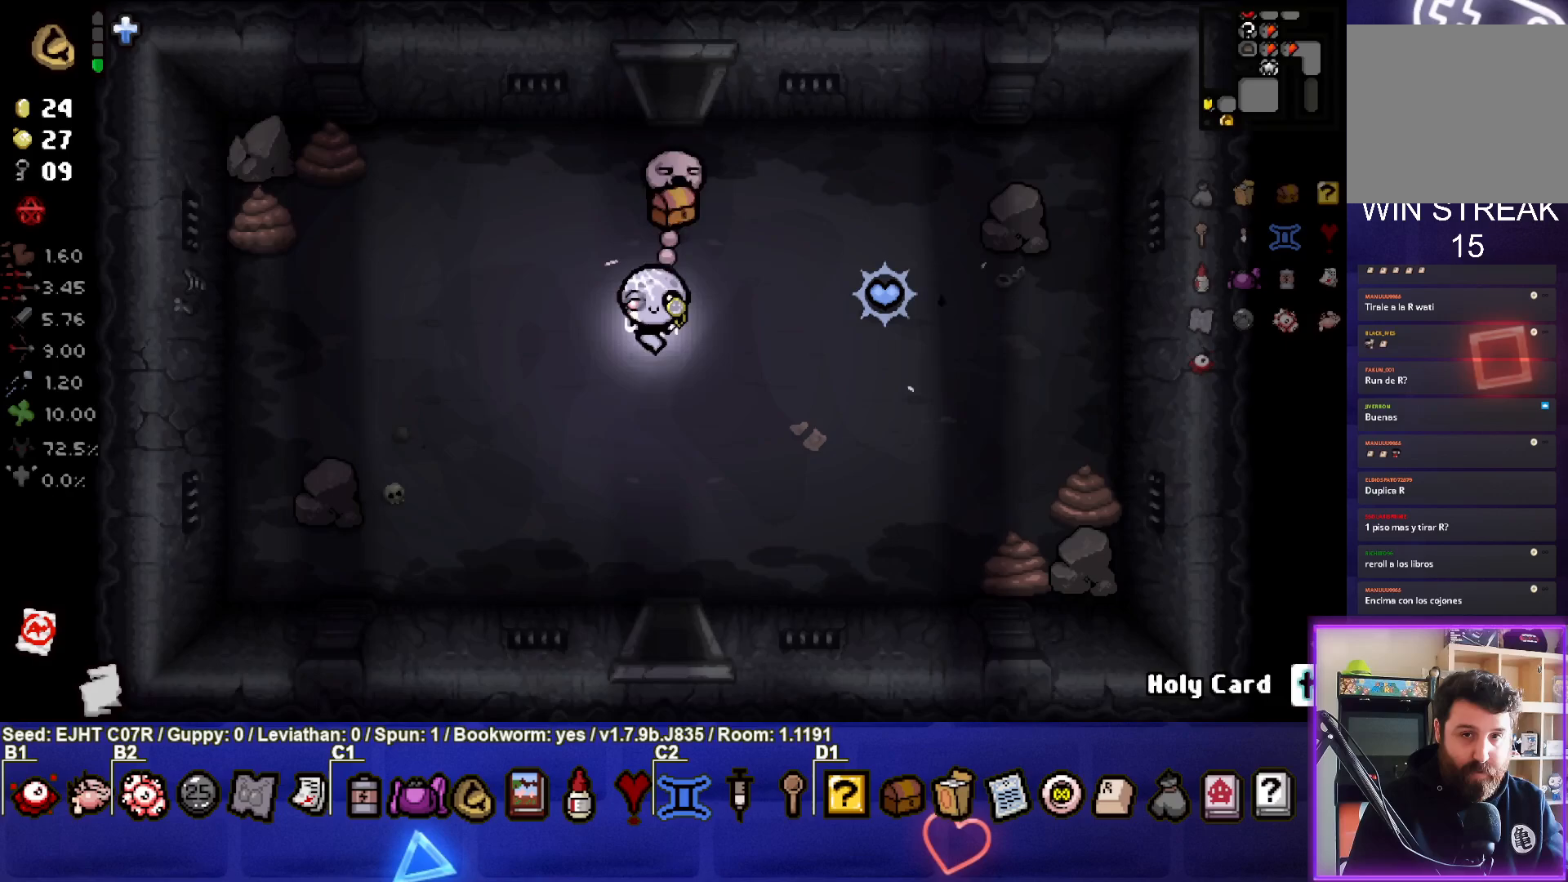
{"buttons": [], "left_stick": "down", "right_stick": "center", "events": []}
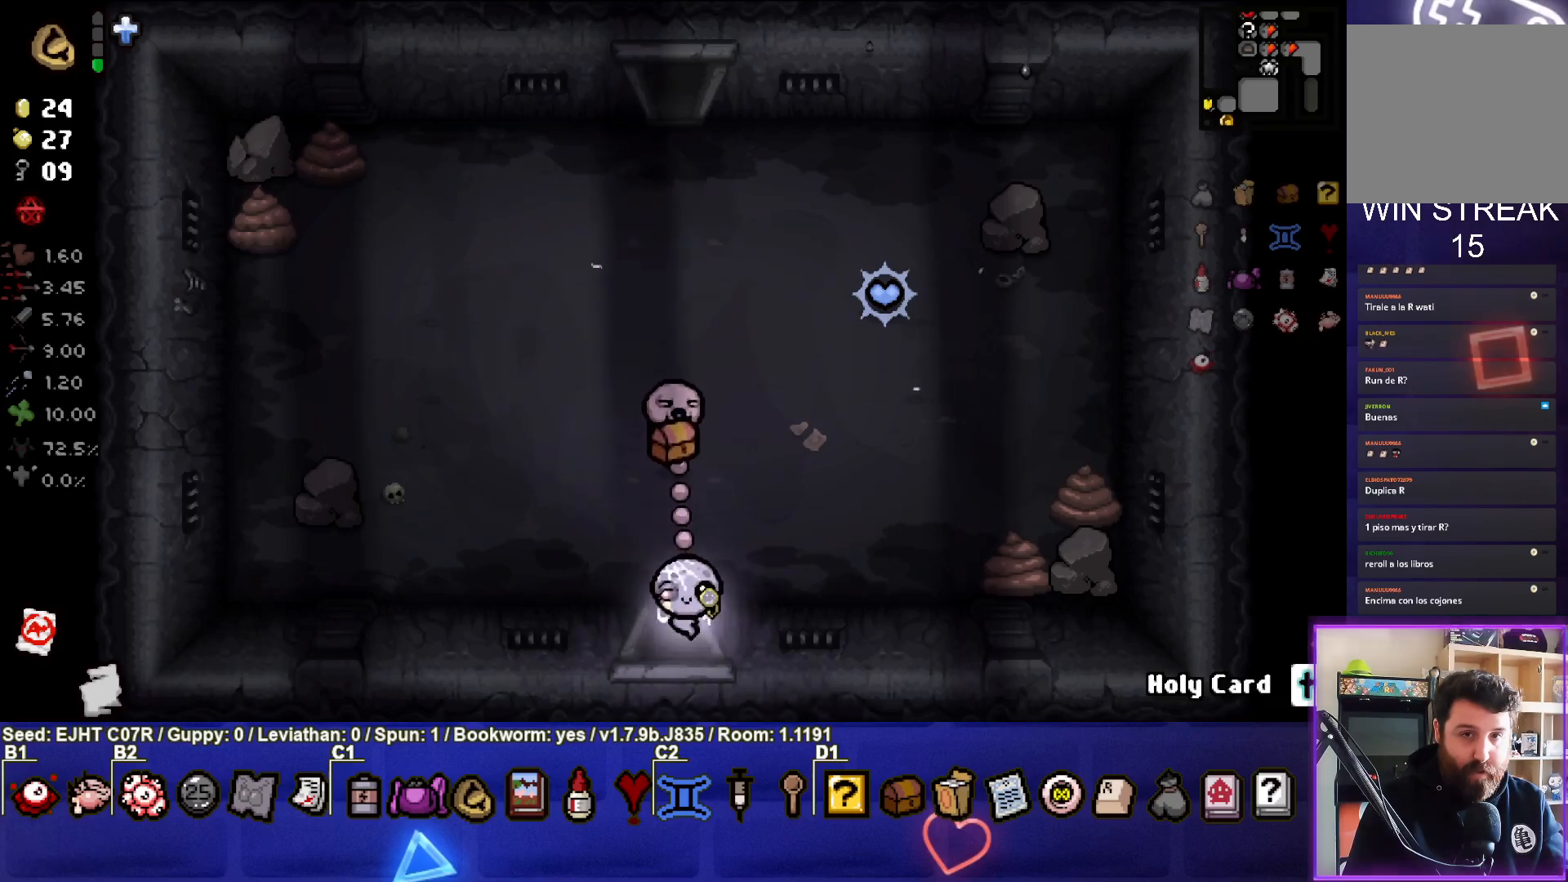
{"buttons": [], "left_stick": "center", "right_stick": "center", "events": [[83, "left_stick", "center"]]}
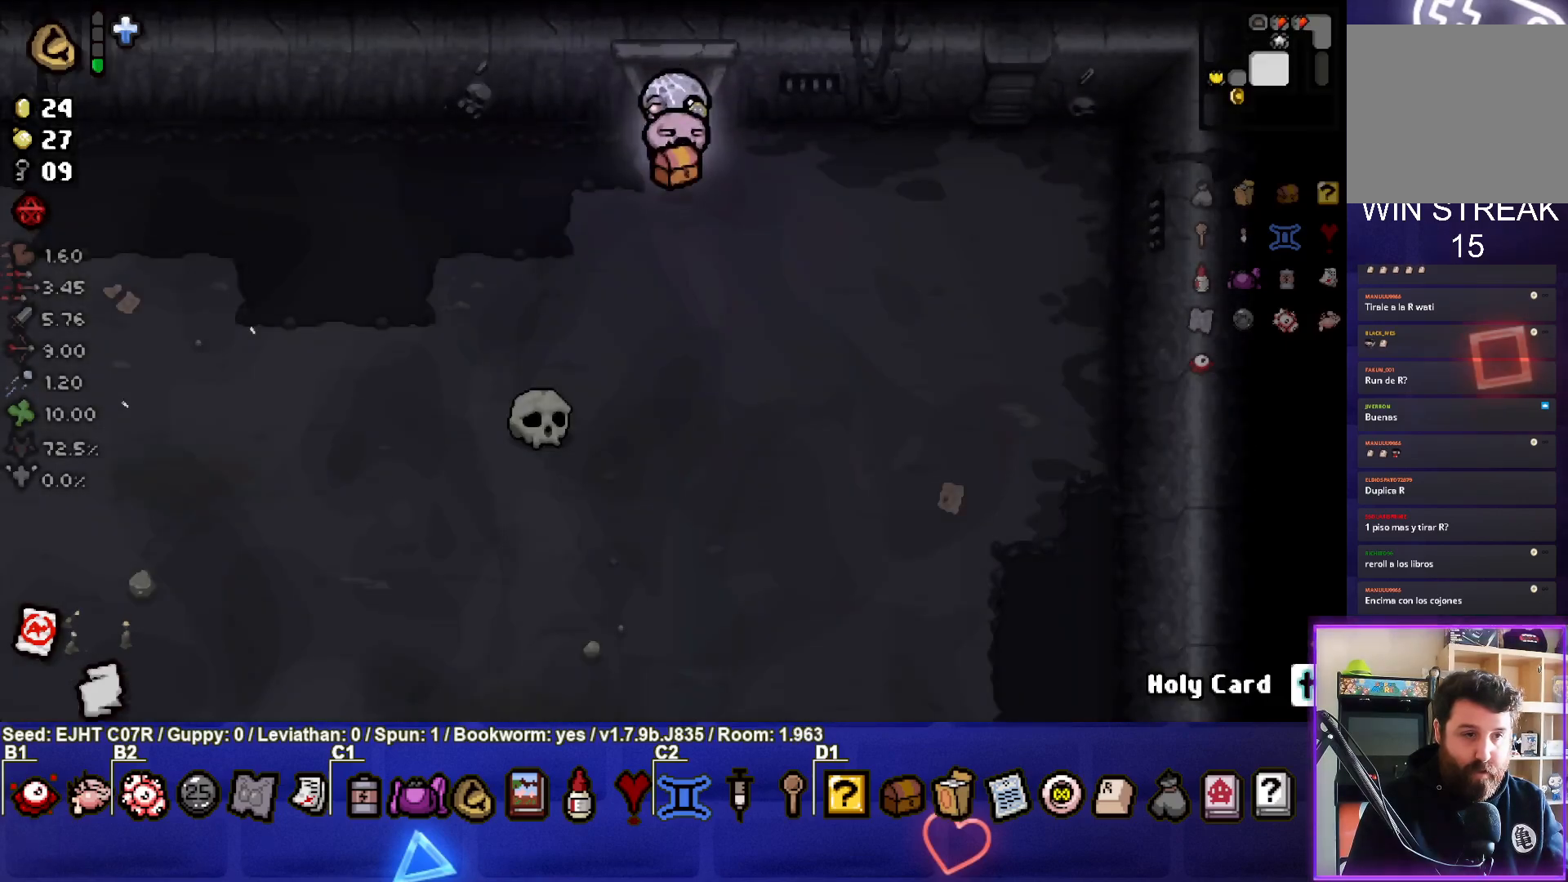
{"buttons": [], "left_stick": "down-left", "right_stick": "center", "events": [[33, "left_stick", "down"], [233, "left_stick", "down-left"]]}
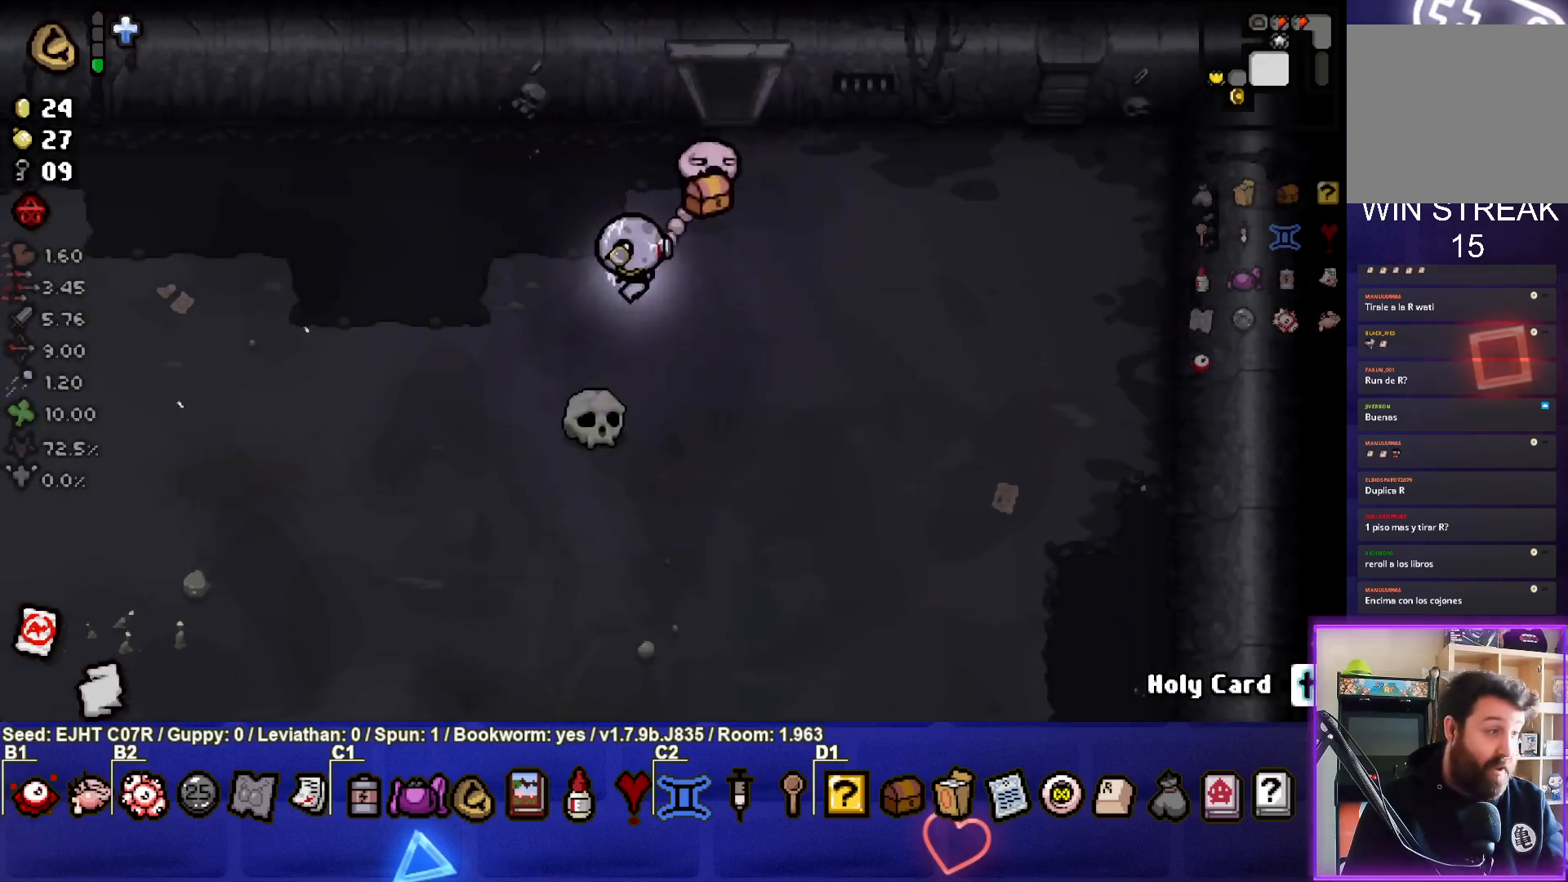
{"buttons": [], "left_stick": "left", "right_stick": "center", "events": [[350, "left_stick", "left"]]}
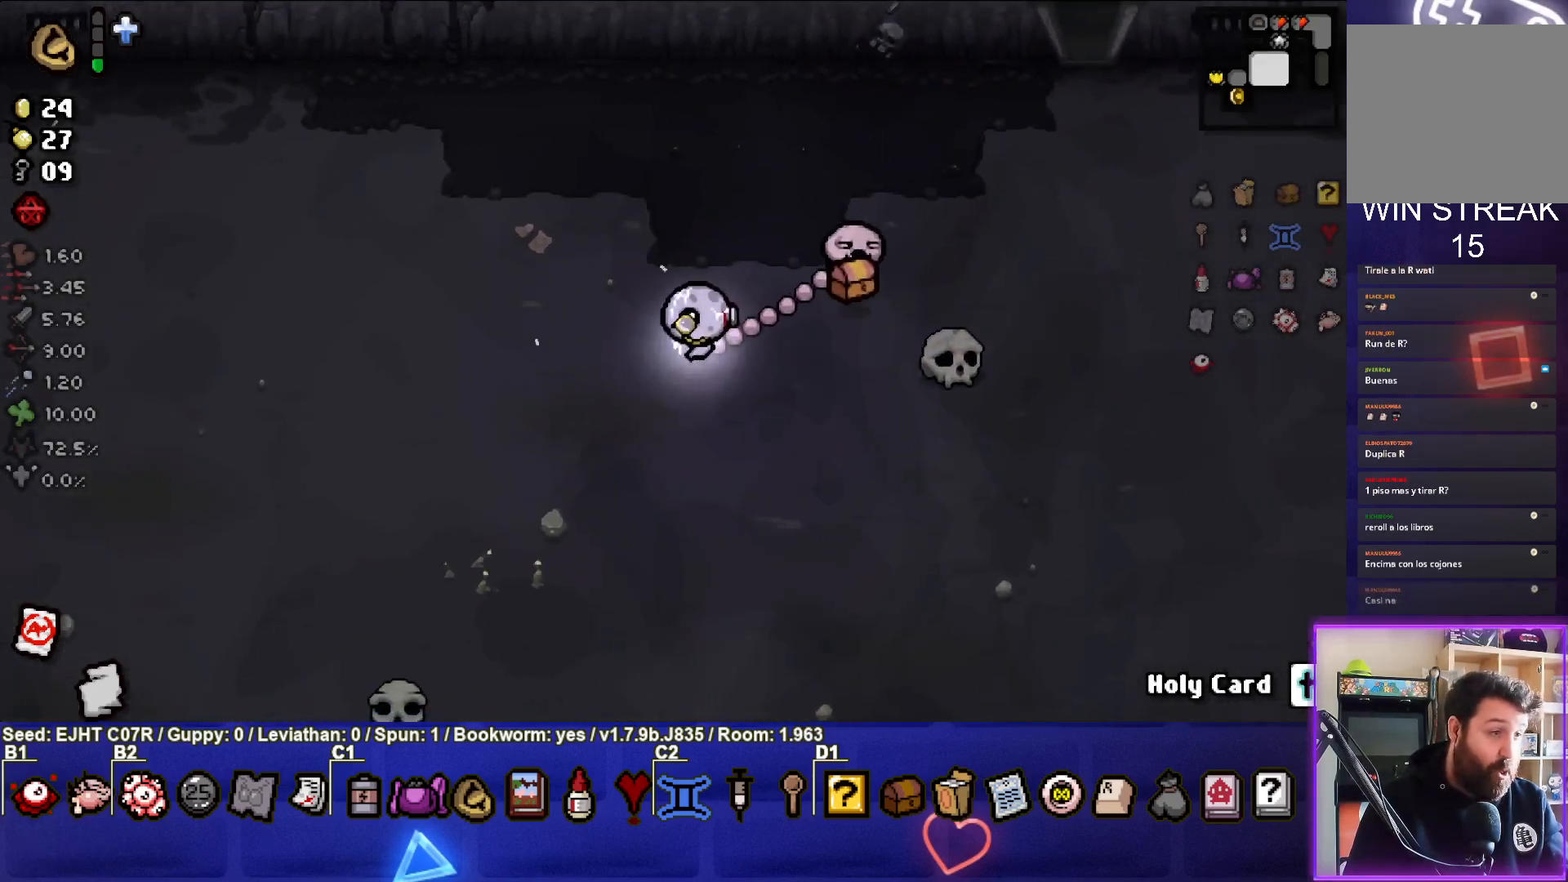
{"buttons": [], "left_stick": "left", "right_stick": "center", "events": [[250, "left_stick", "down-left"], [450, "left_stick", "left"]]}
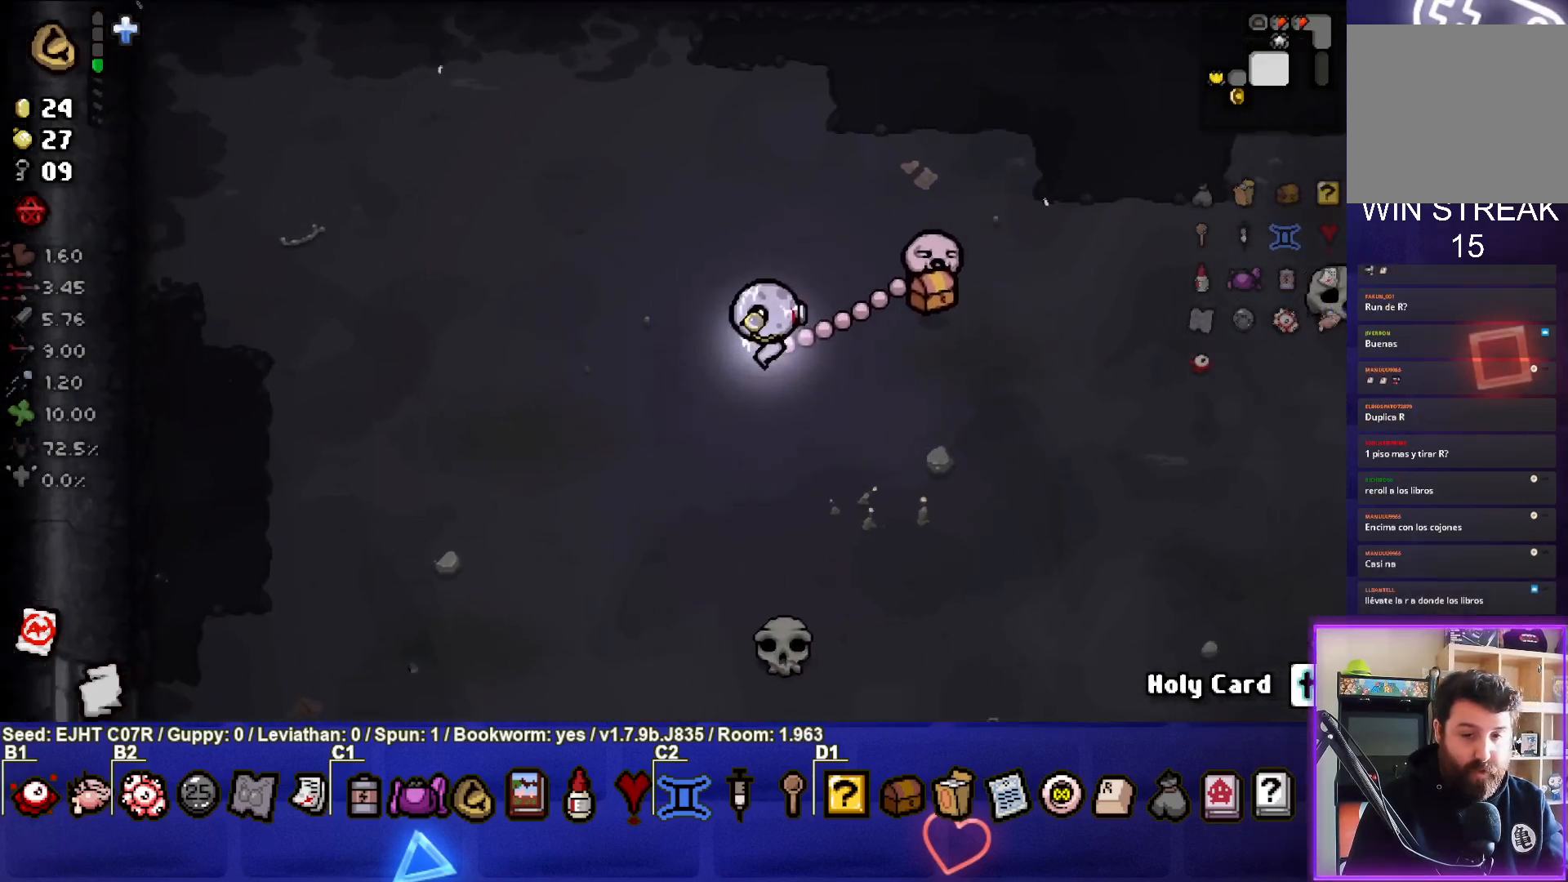
{"buttons": [], "left_stick": "down-left", "right_stick": "center", "events": [[283, "left_stick", "down-left"]]}
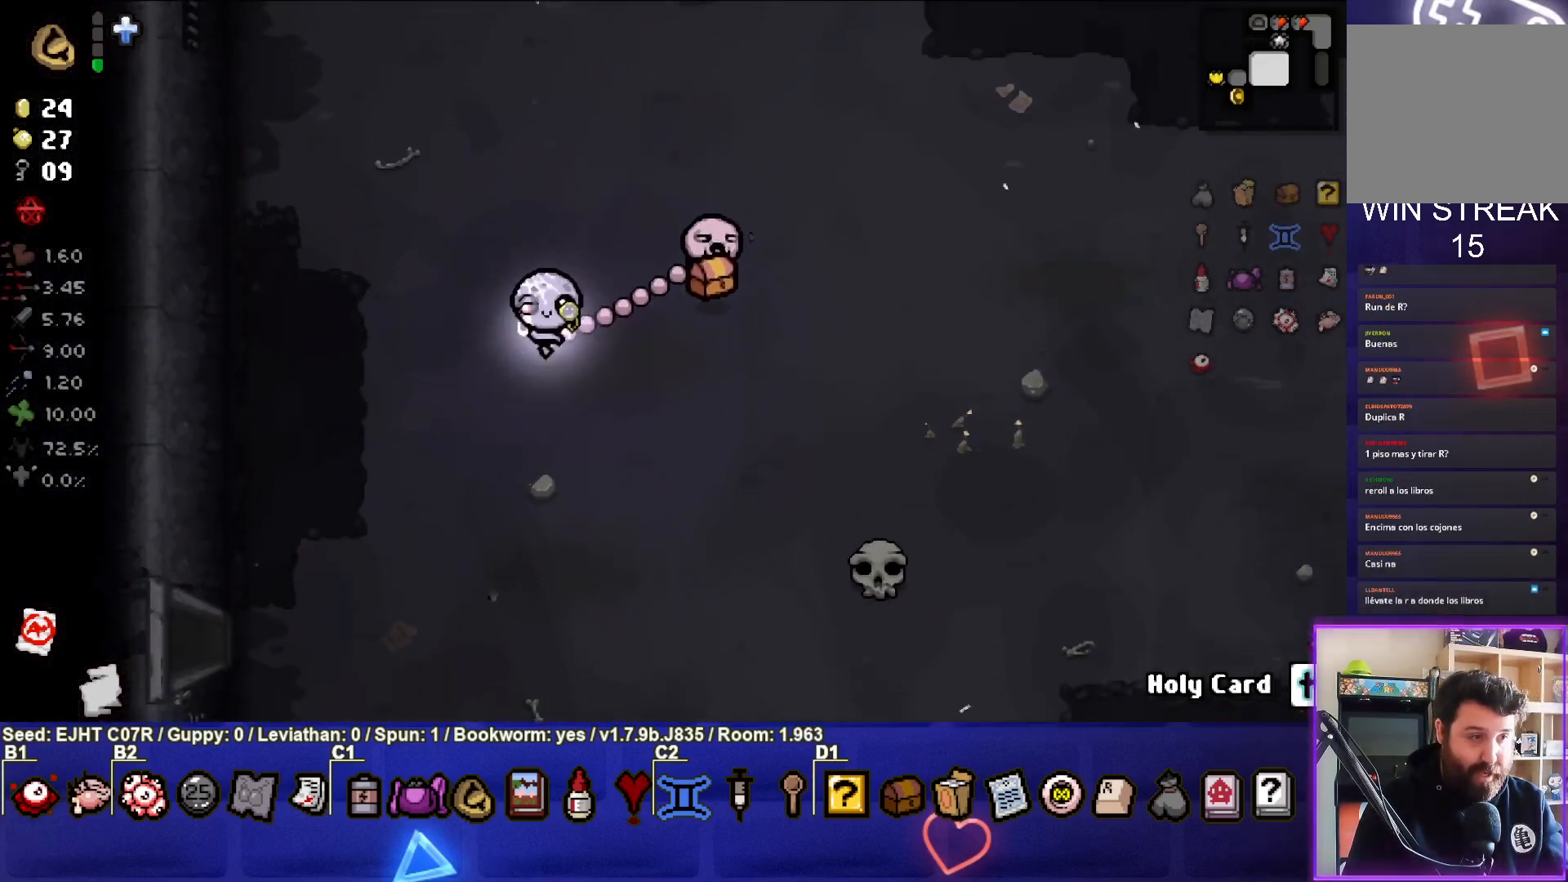
{"buttons": [], "left_stick": "down-left", "right_stick": "center", "events": []}
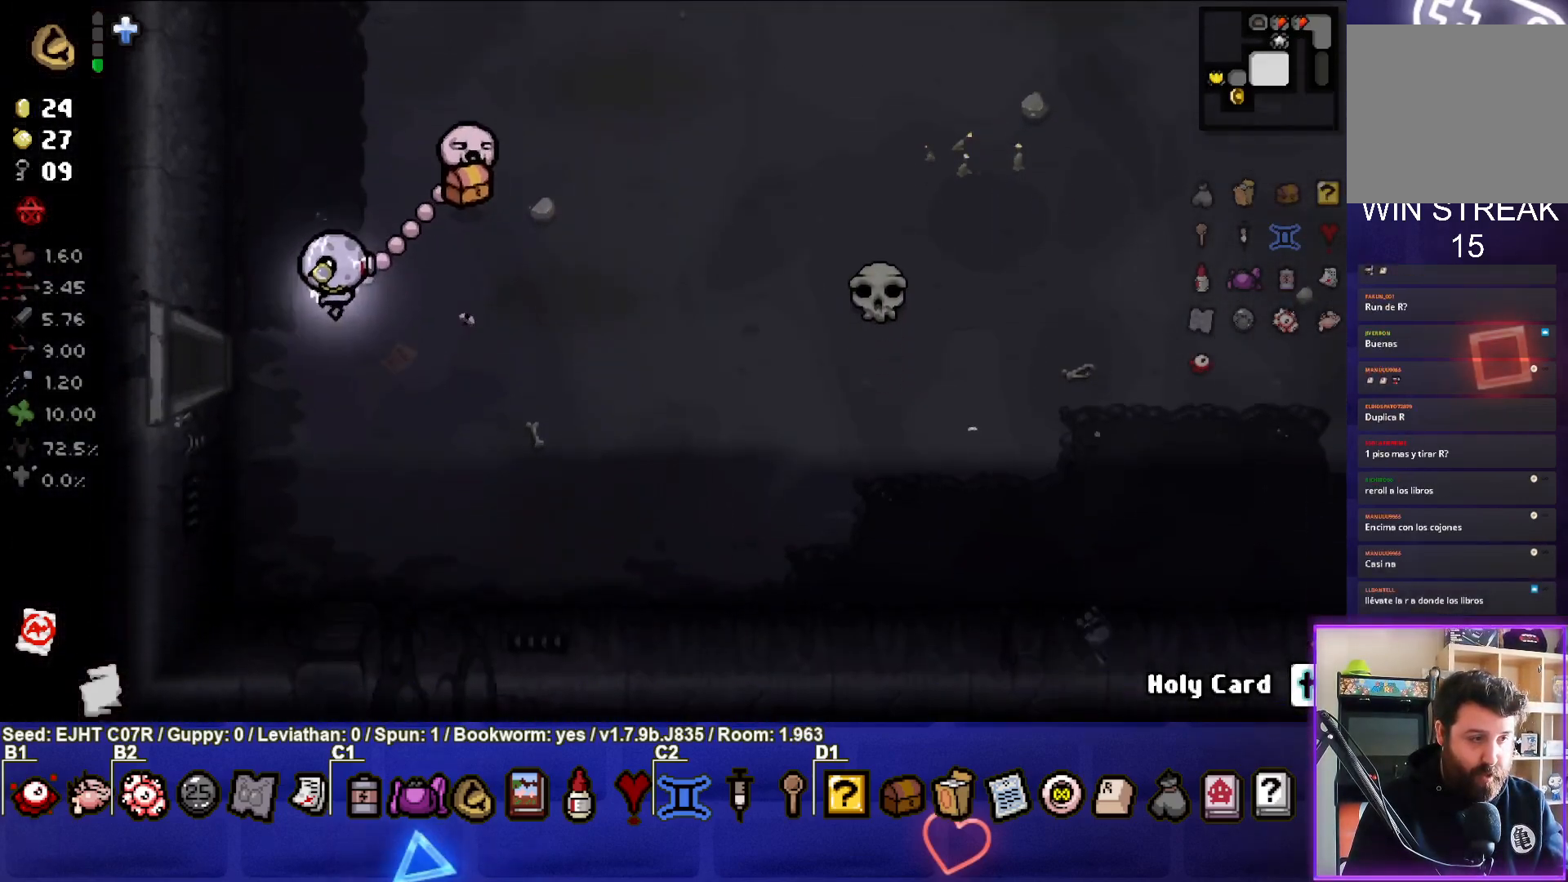
{"buttons": [], "left_stick": "center", "right_stick": "center", "events": [[317, "left_stick", "center"]]}
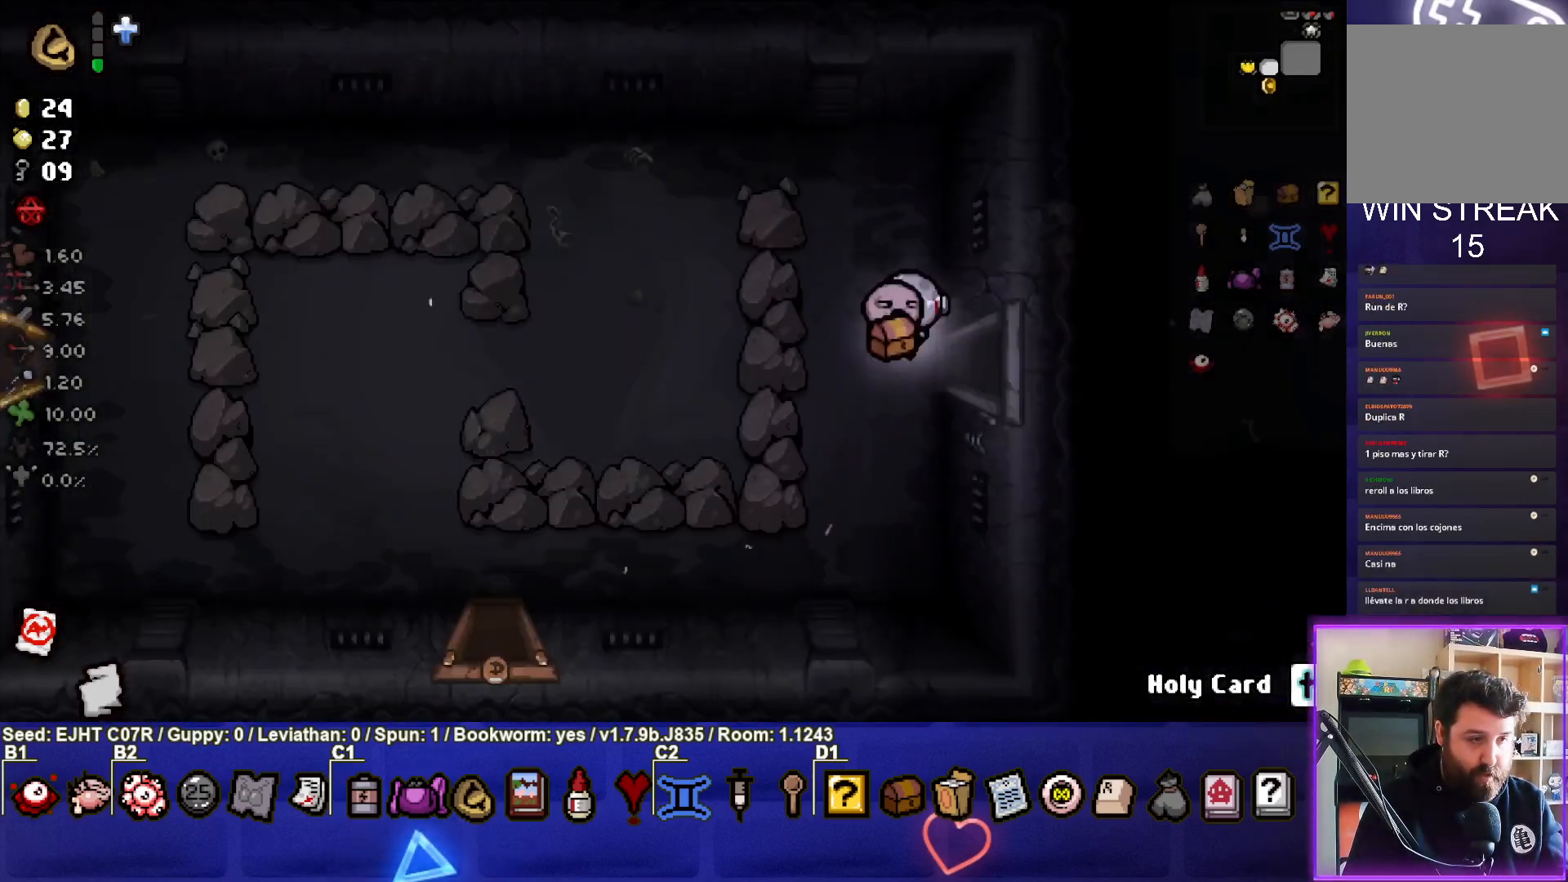
{"buttons": [], "left_stick": "down", "right_stick": "center", "events": [[450, "left_stick", "down"]]}
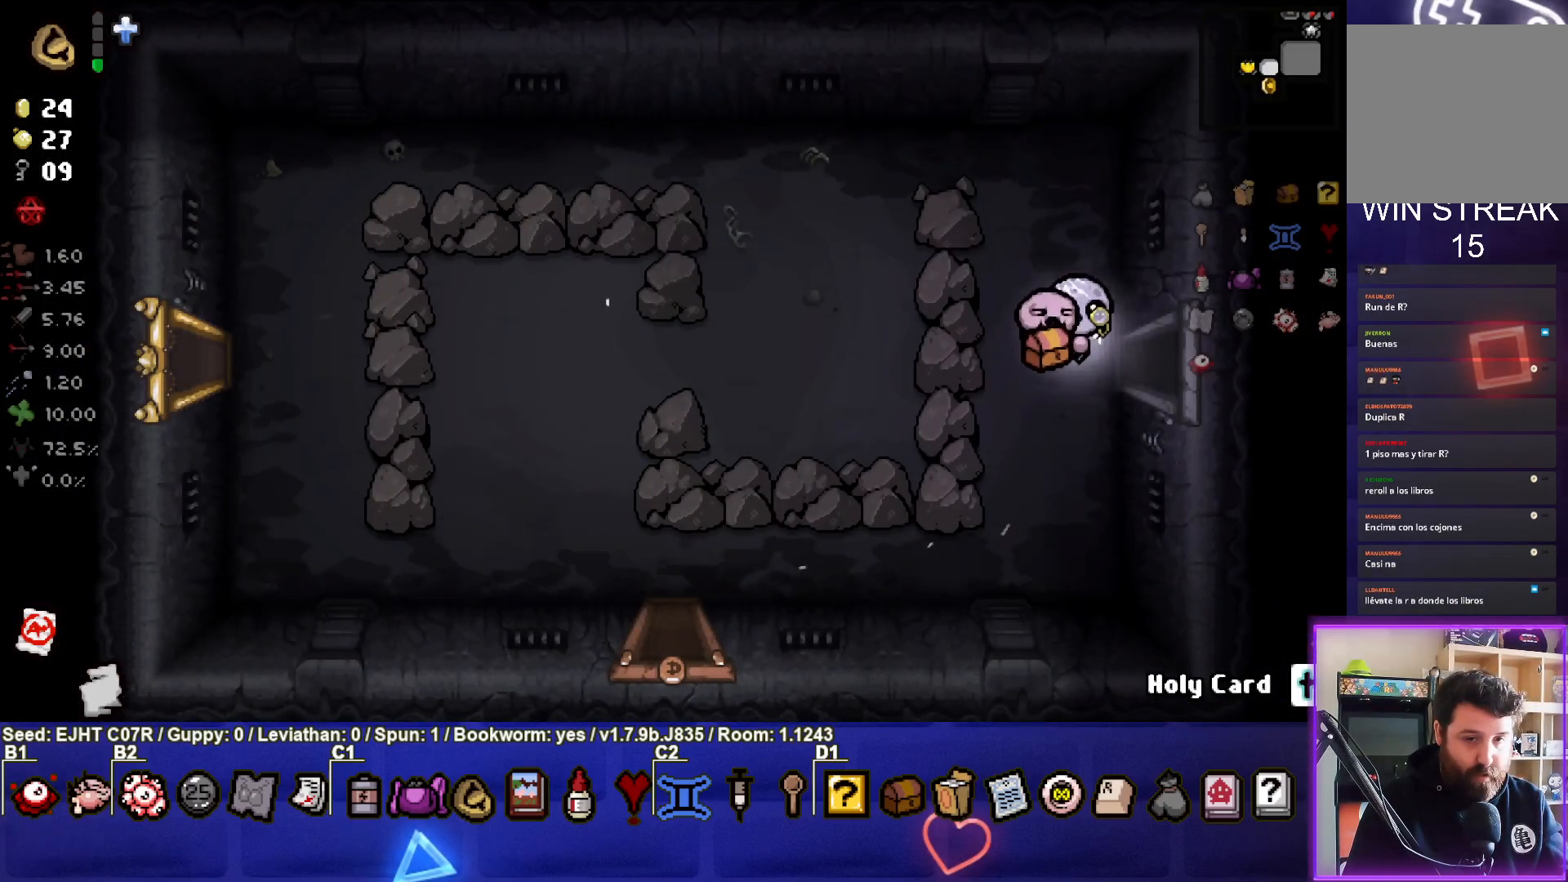
{"buttons": [], "left_stick": "down-left", "right_stick": "center", "events": [[100, "left_stick", "down-left"]]}
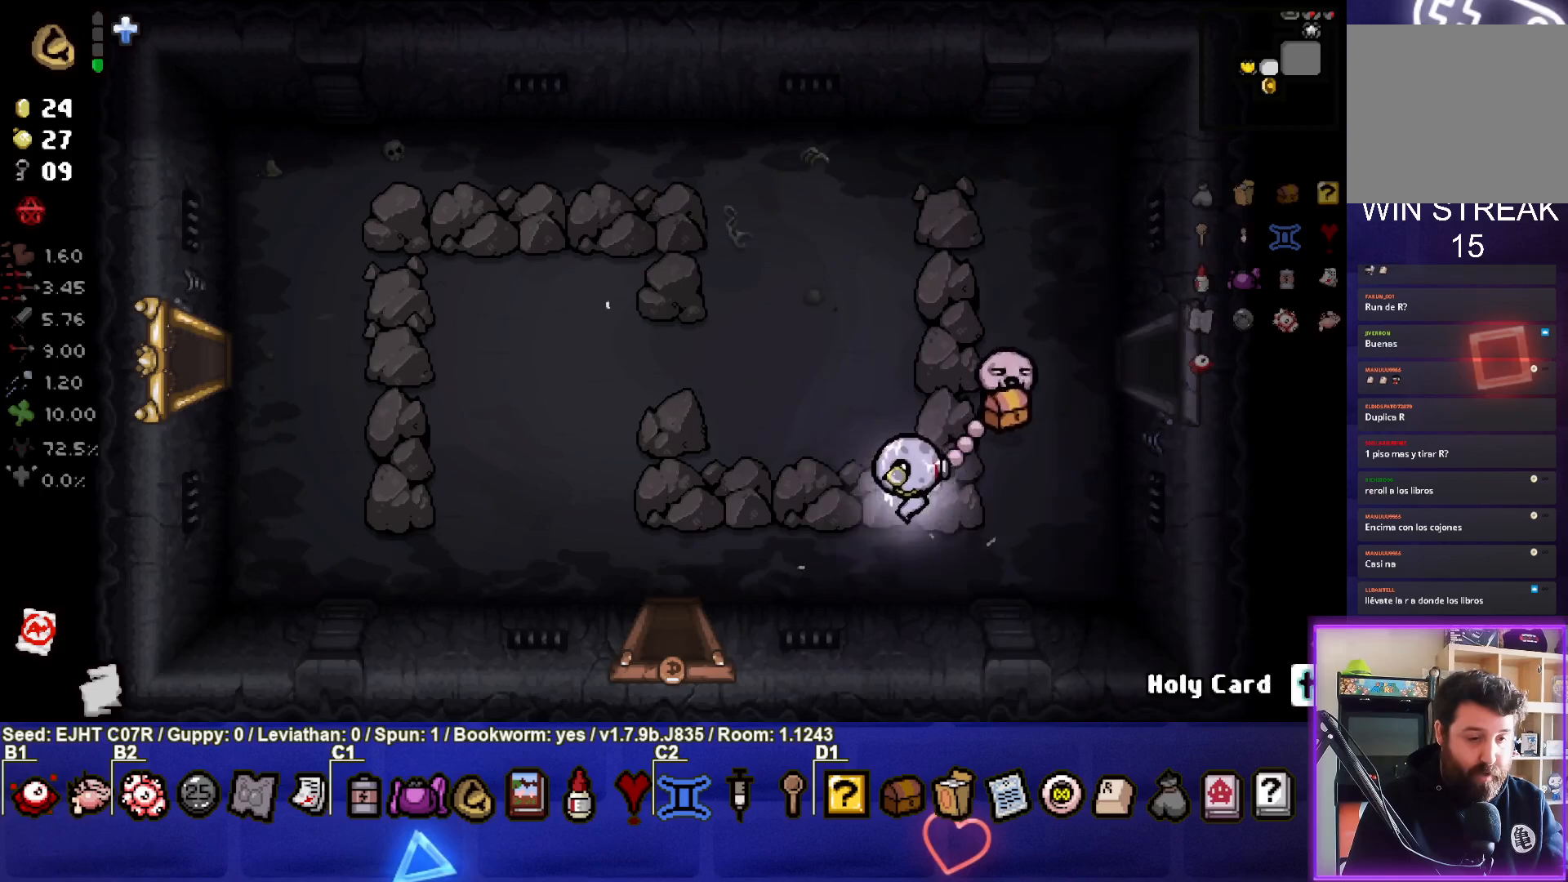
{"buttons": [], "left_stick": "down", "right_stick": "center", "events": [[367, "left_stick", "down"]]}
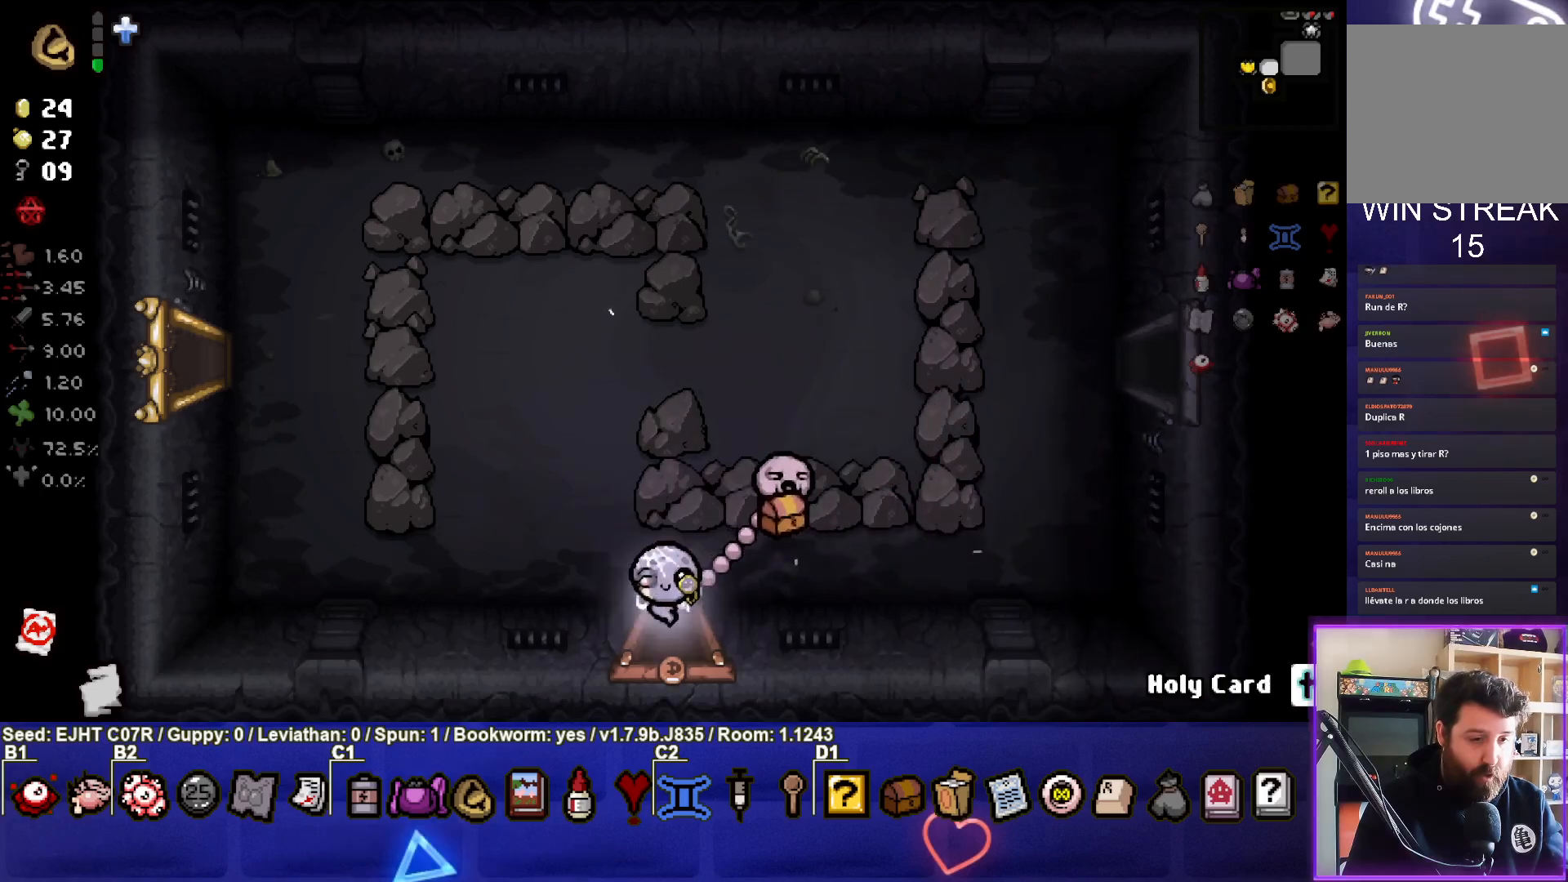
{"buttons": [], "left_stick": "center", "right_stick": "center", "events": [[100, "left_stick", "center"]]}
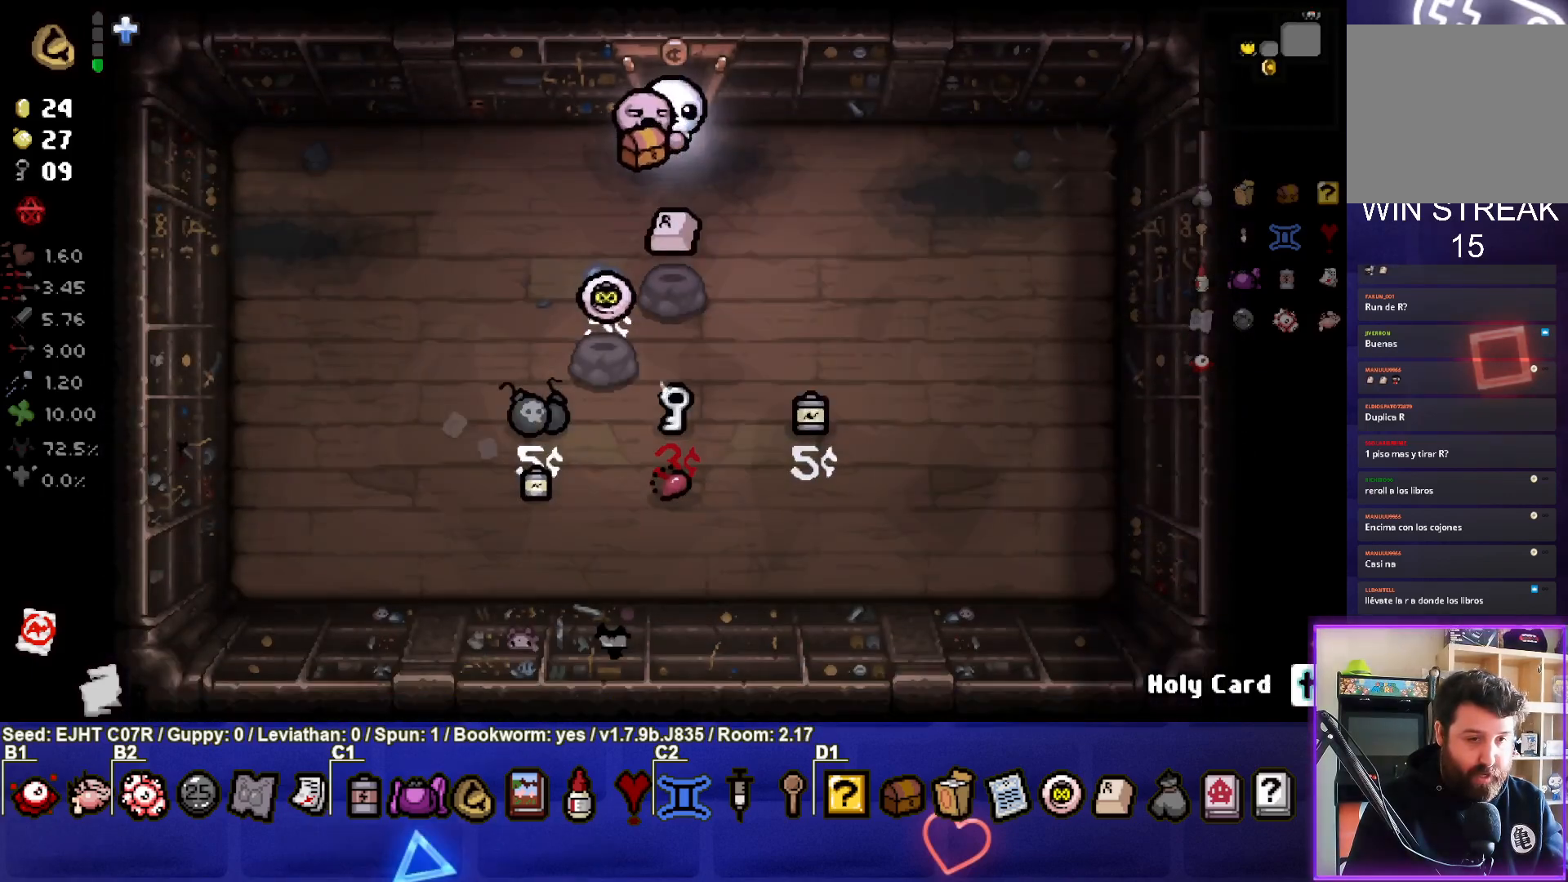
{"buttons": [], "left_stick": "left", "right_stick": "center", "events": [[367, "left_stick", "left"]]}
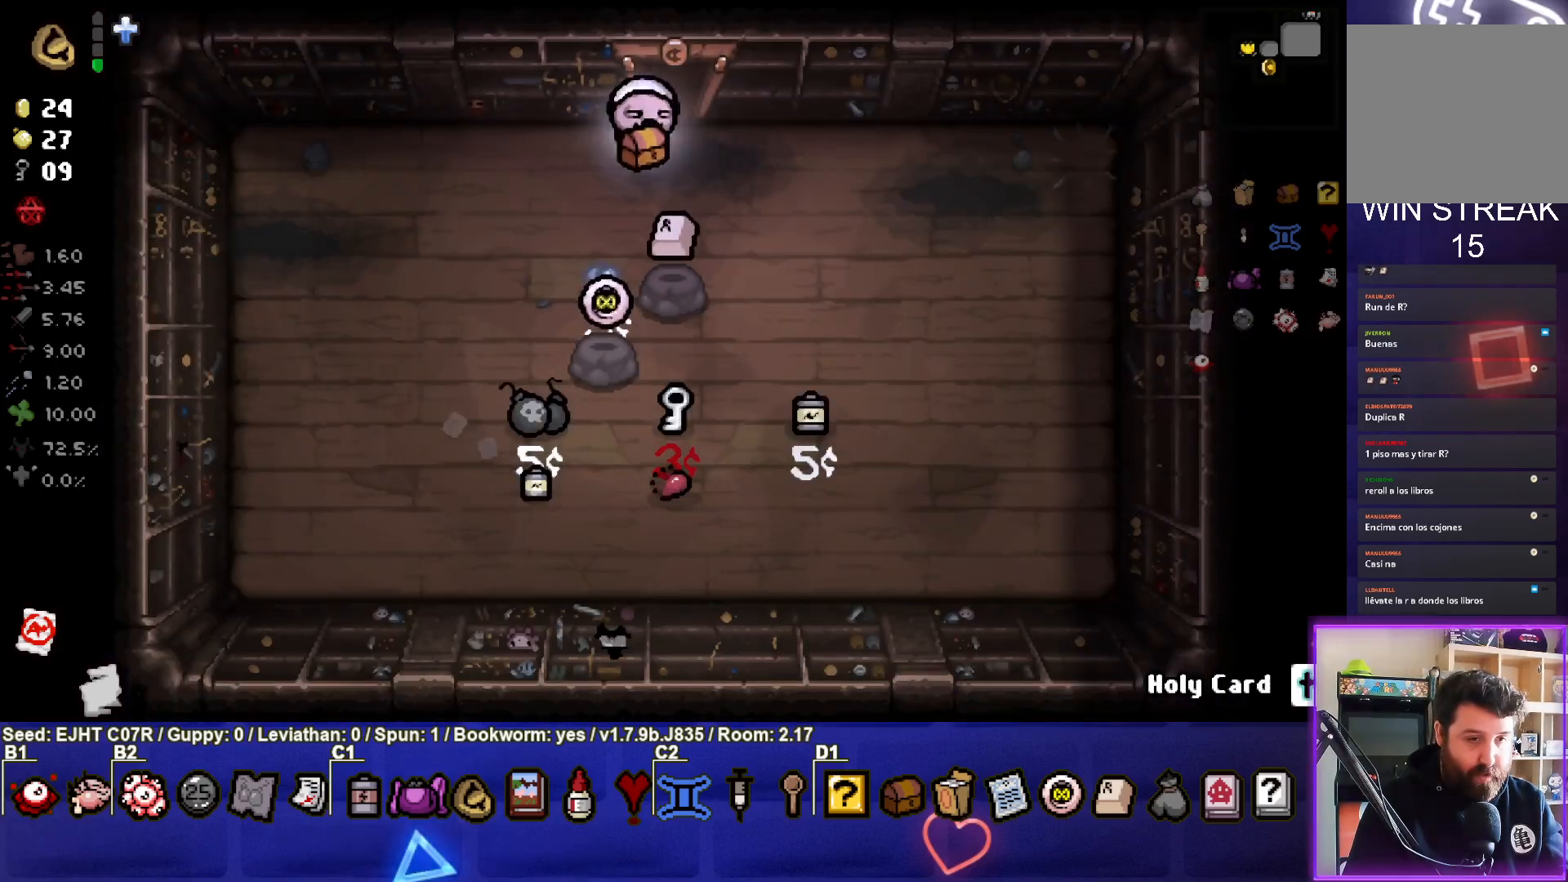
{"buttons": [], "left_stick": "center", "right_stick": "center", "events": [[250, "left_stick", "down-left"], [467, "left_stick", "center"]]}
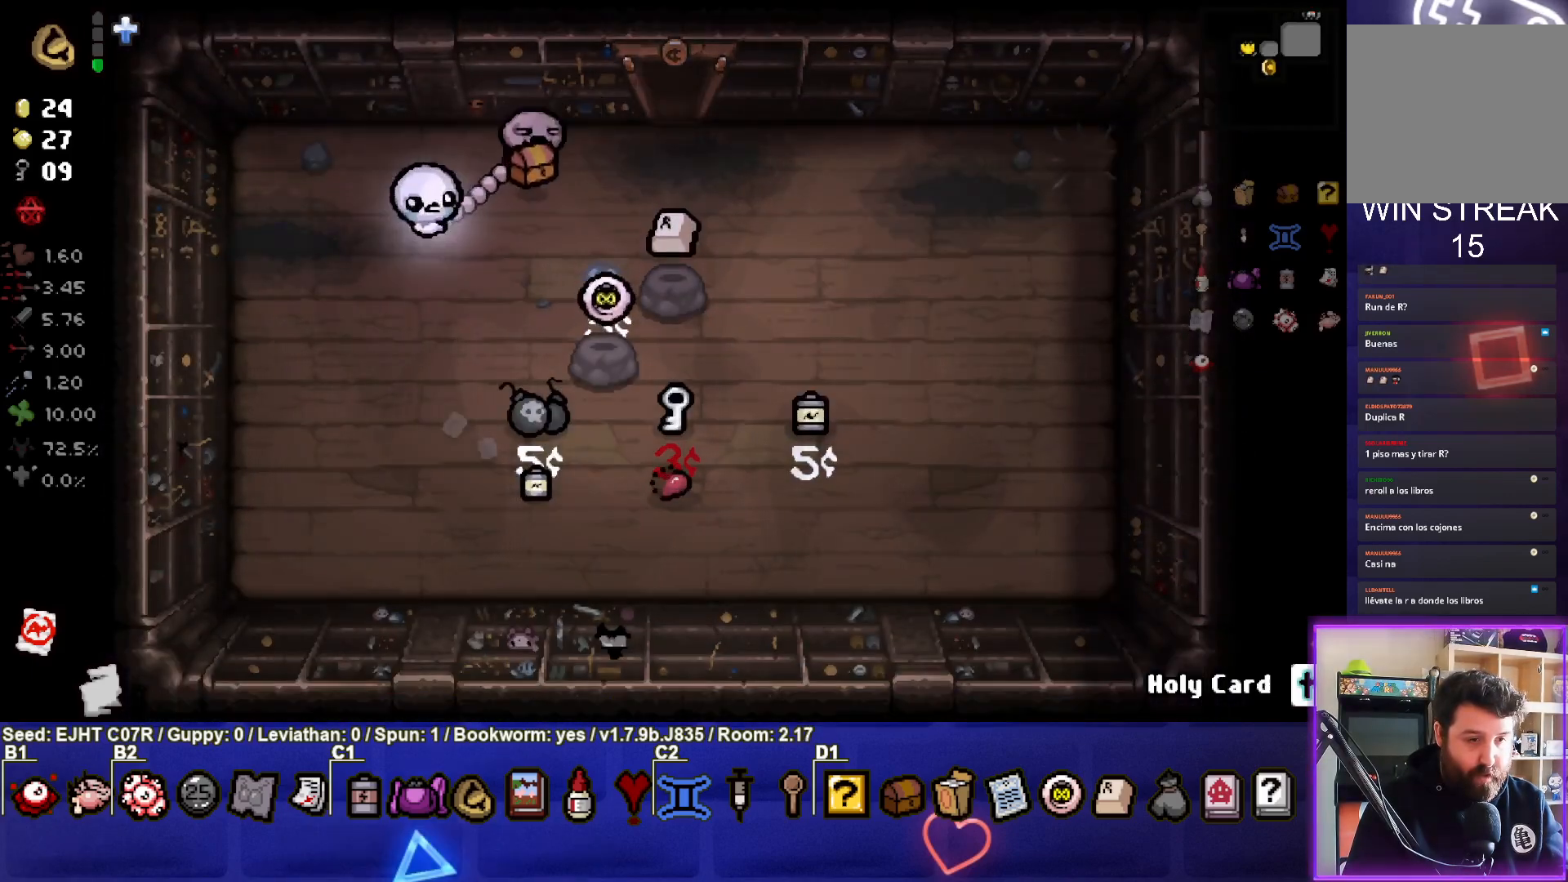
{"buttons": [], "left_stick": "right", "right_stick": "center", "events": [[100, "left_stick", "down-right"], [283, "left_stick", "center"], [483, "left_stick", "right"]]}
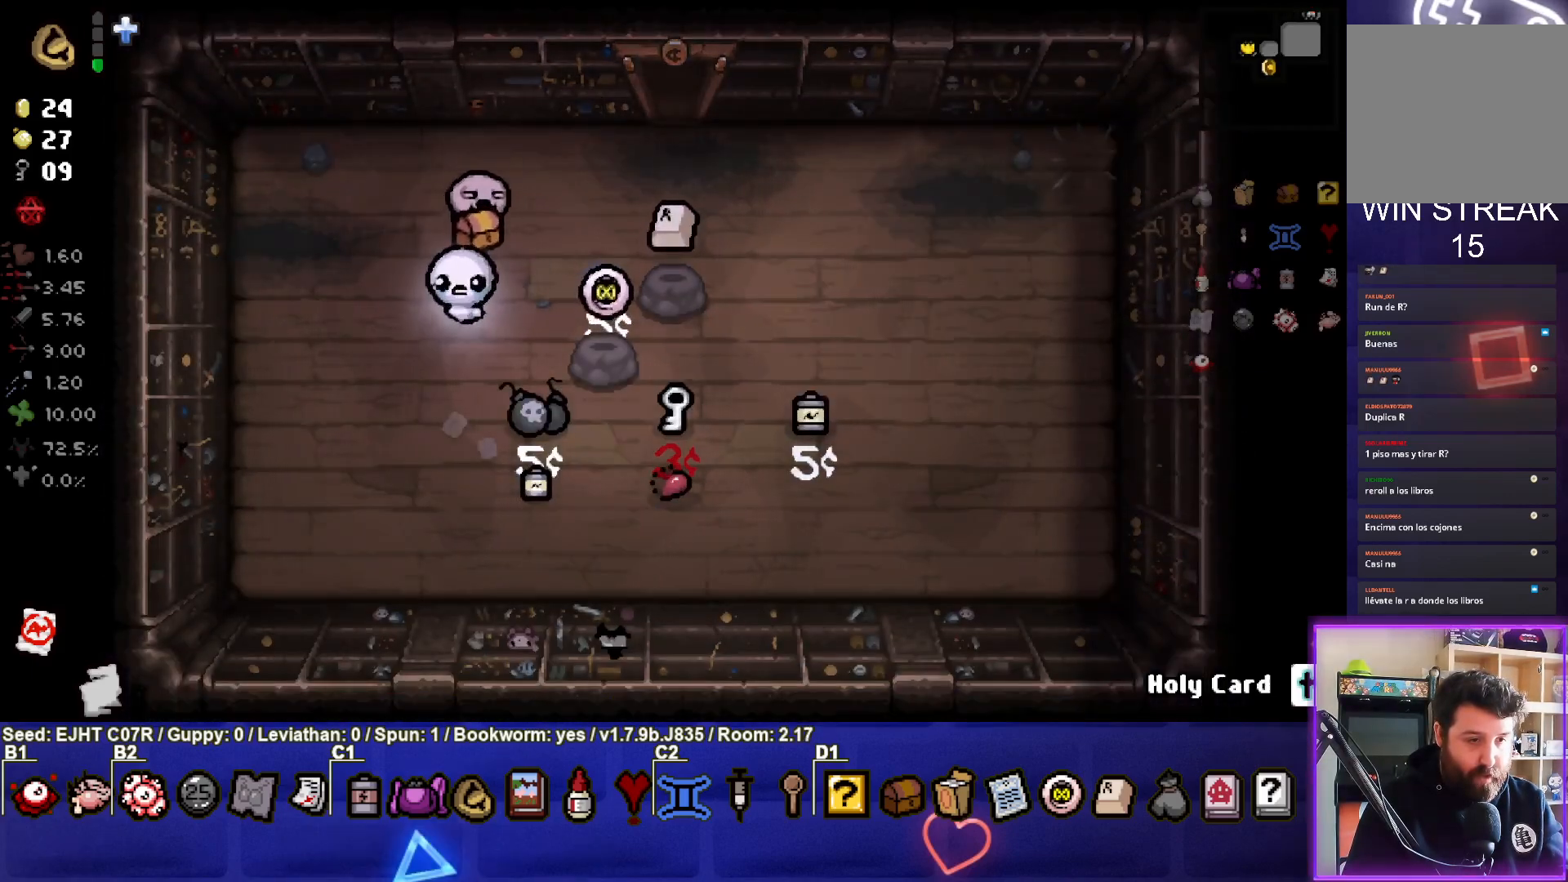
{"buttons": [], "left_stick": "center", "right_stick": "center", "events": [[117, "left_stick", "center"], [233, "left_stick", "down"], [300, "left_stick", "center"]]}
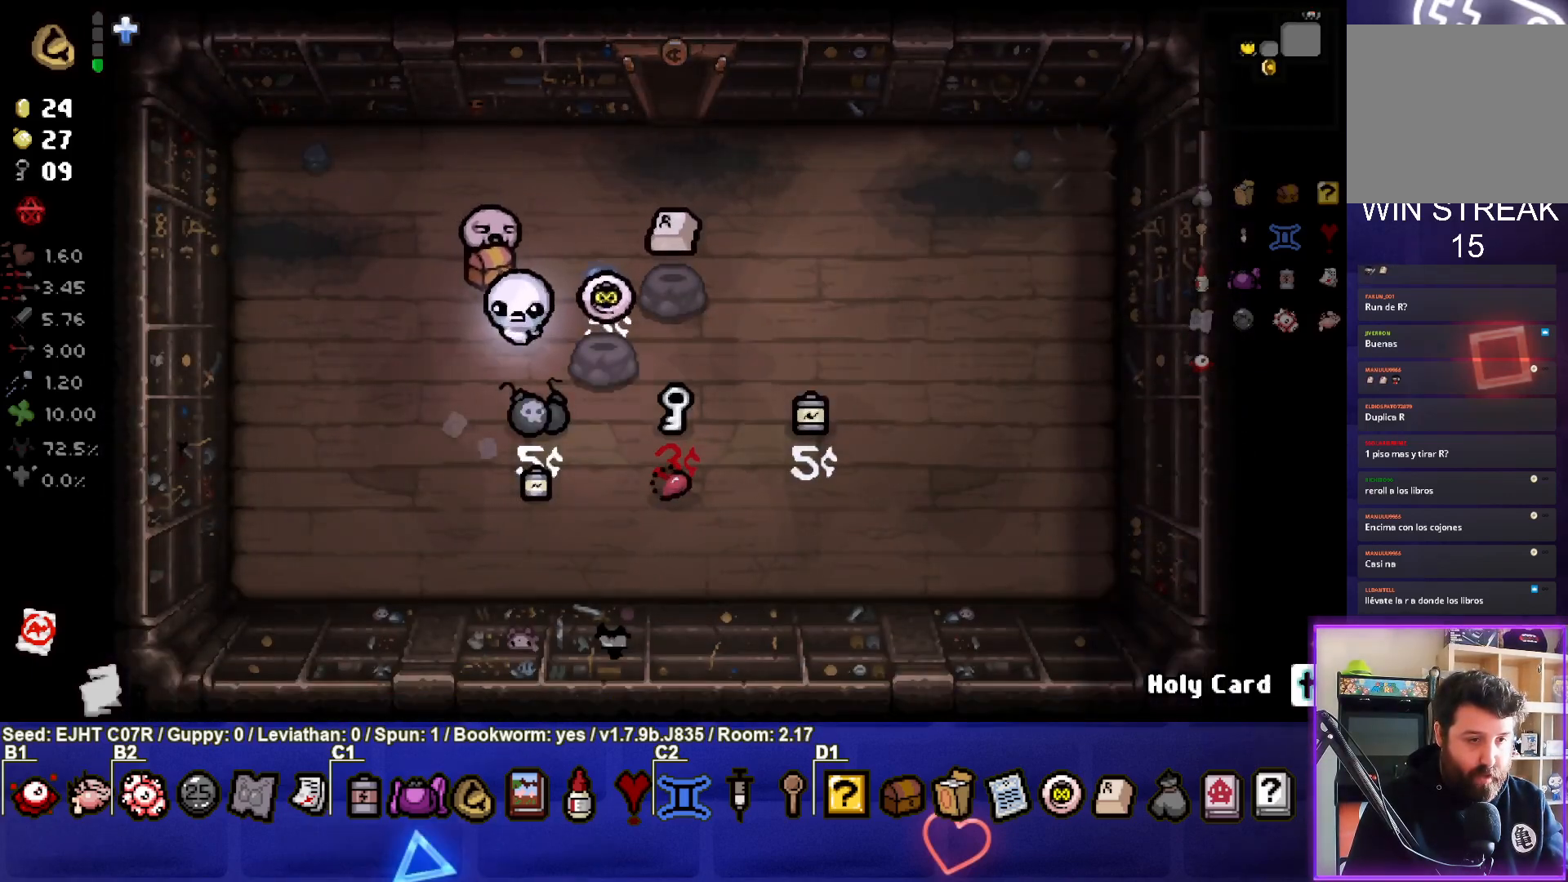
{"buttons": [], "left_stick": "up-left", "right_stick": "center", "events": [[33, "left_stick", "down-right"], [217, "left_stick", "center"], [317, "left_stick", "up-left"]]}
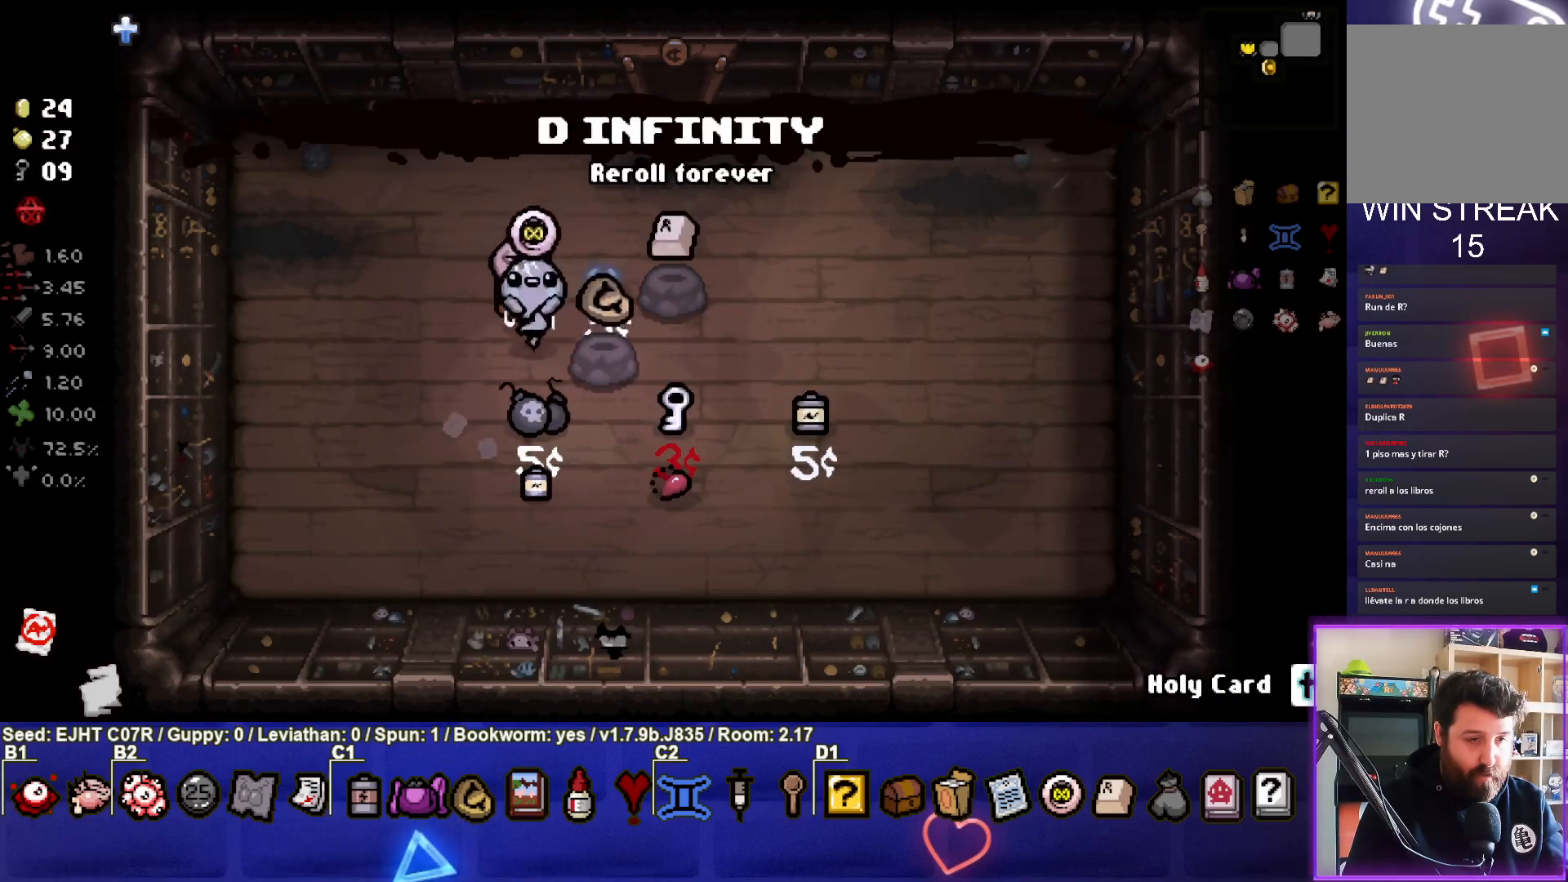
{"buttons": [], "left_stick": "up-right", "right_stick": "center", "events": [[300, "left_stick", "up-right"]]}
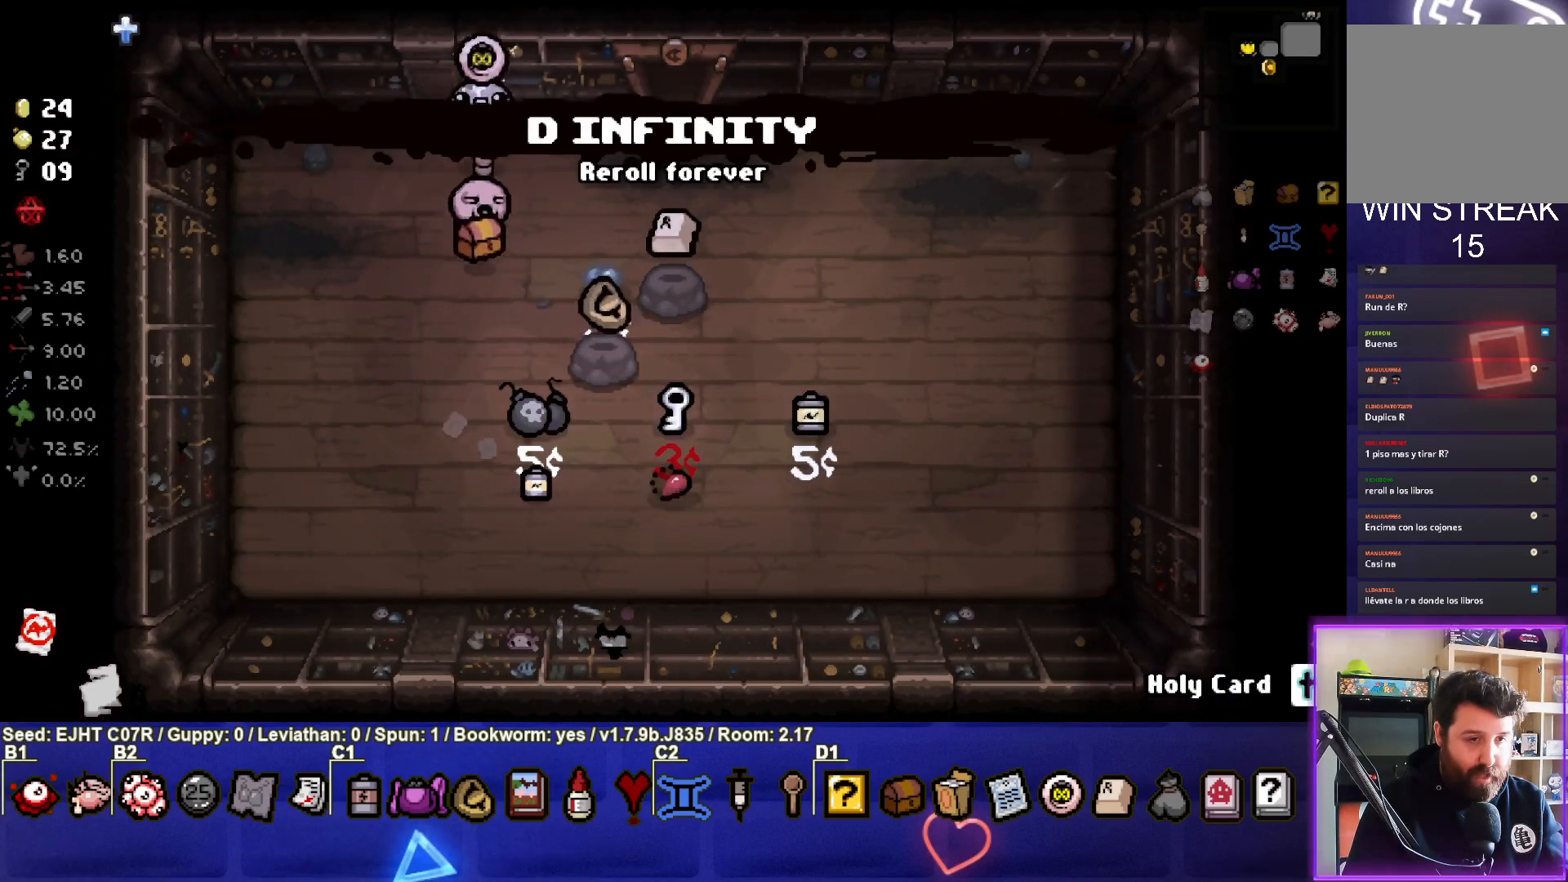
{"buttons": [], "left_stick": "up", "right_stick": "center", "events": [[350, "left_stick", "up"]]}
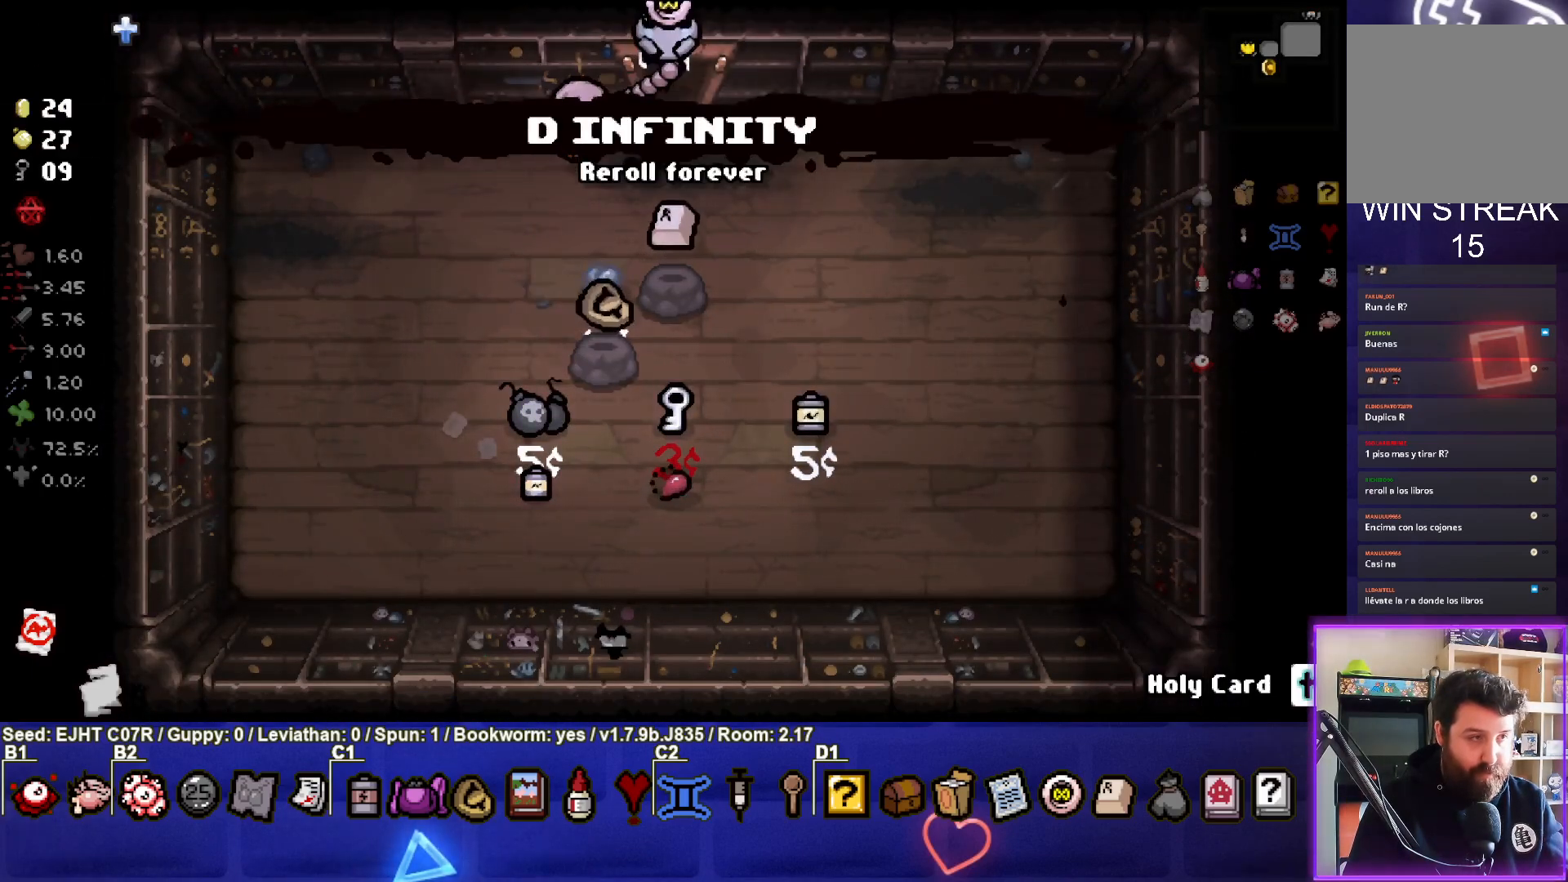
{"buttons": [], "left_stick": "center", "right_stick": "center", "events": [[83, "left_stick", "center"]]}